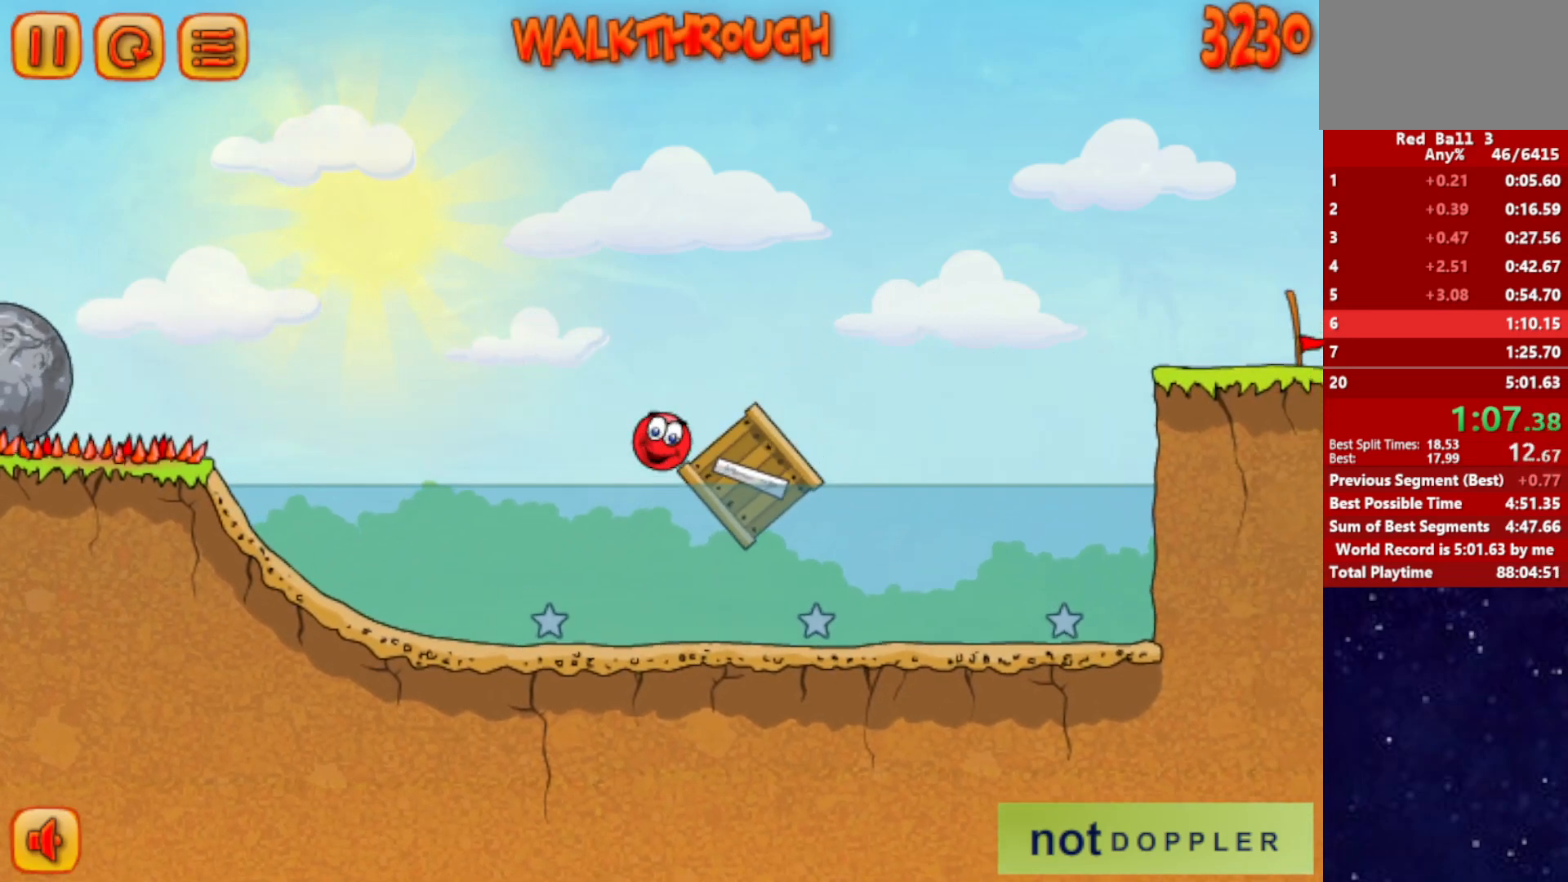
Gameplay with keyboard; each line is a JSON object with the keys held at the frame after it. "events" lists presses ("down") and releases ("up") of "down", "left", "p", "r", "right" and "up" between this image and that frame as [ms after this image, input, new state], when the widget could be followed in between. No other keys are recorded. Mouse input is not recorded.
{"keys": ["right", "up"], "events": [[333, "up", "down"]]}
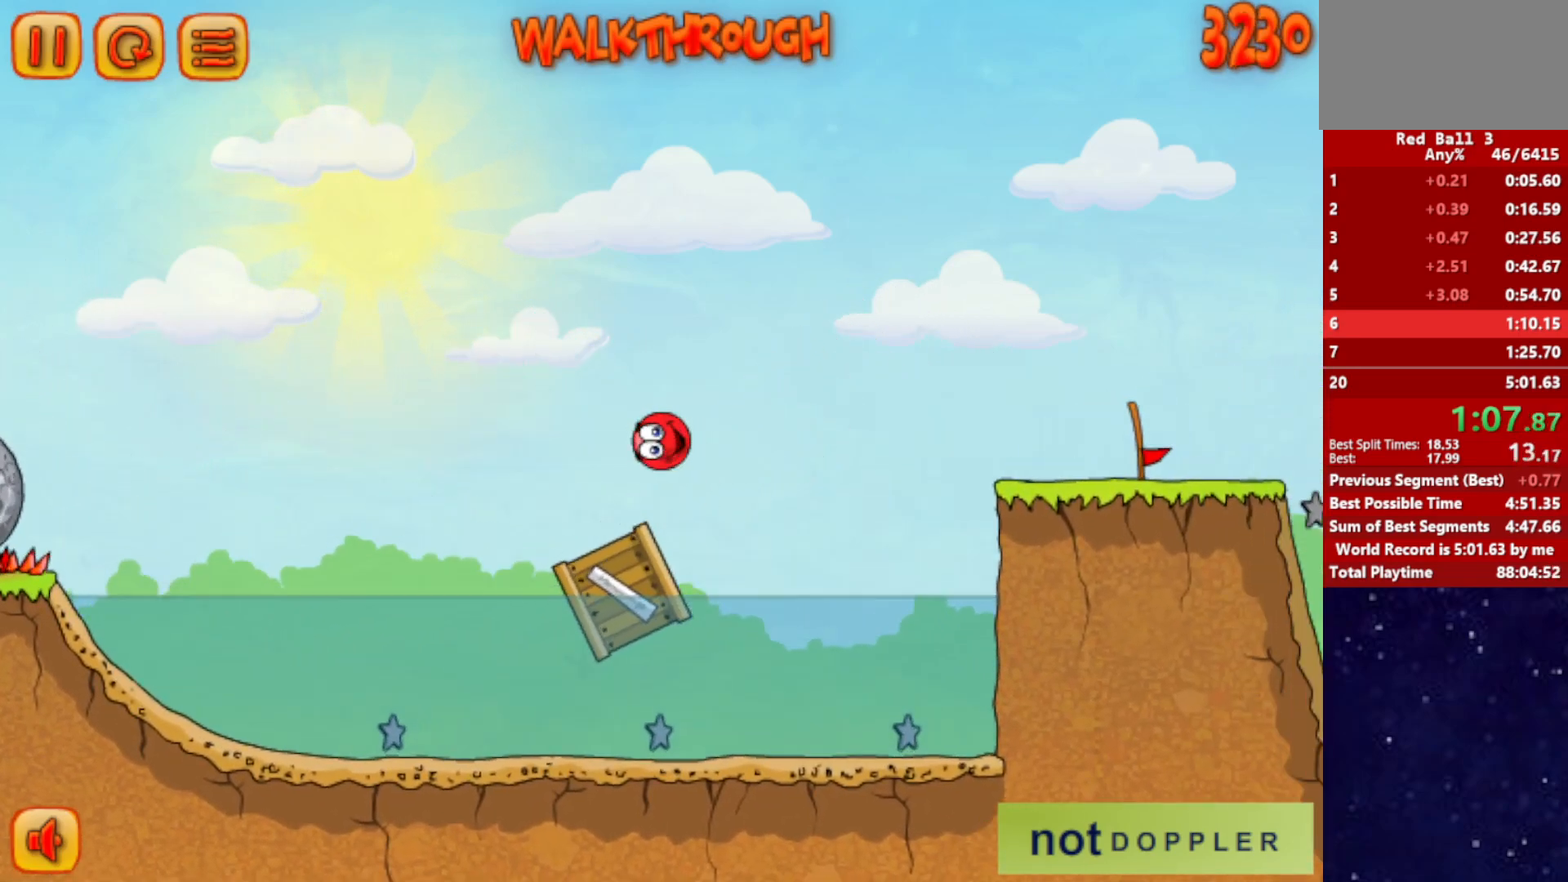
{"keys": ["right", "up"], "events": []}
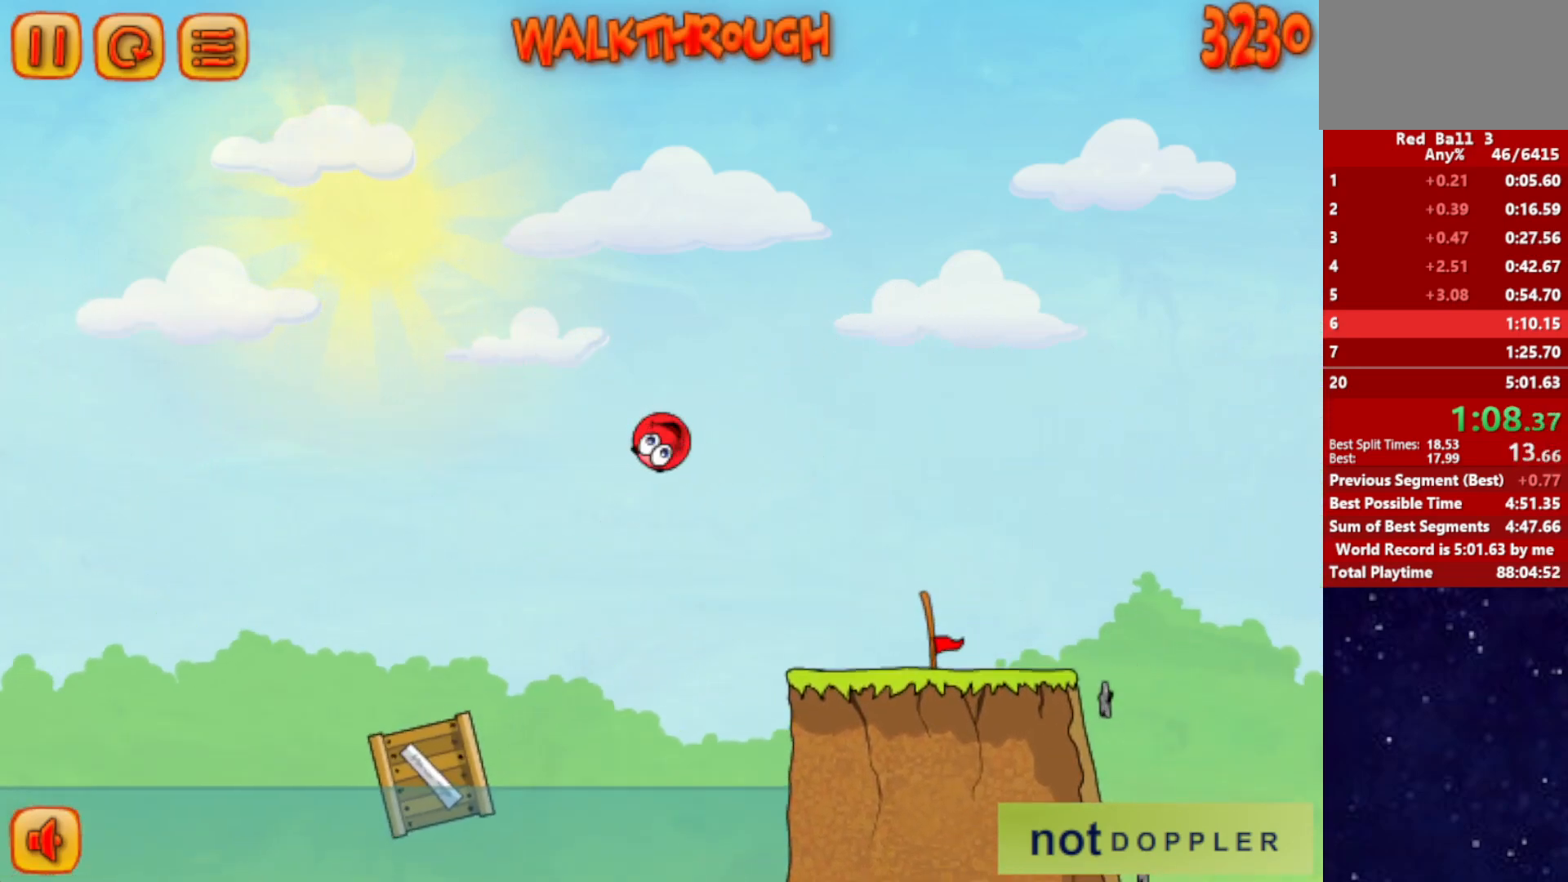
{"keys": ["right"], "events": [[200, "up", "up"]]}
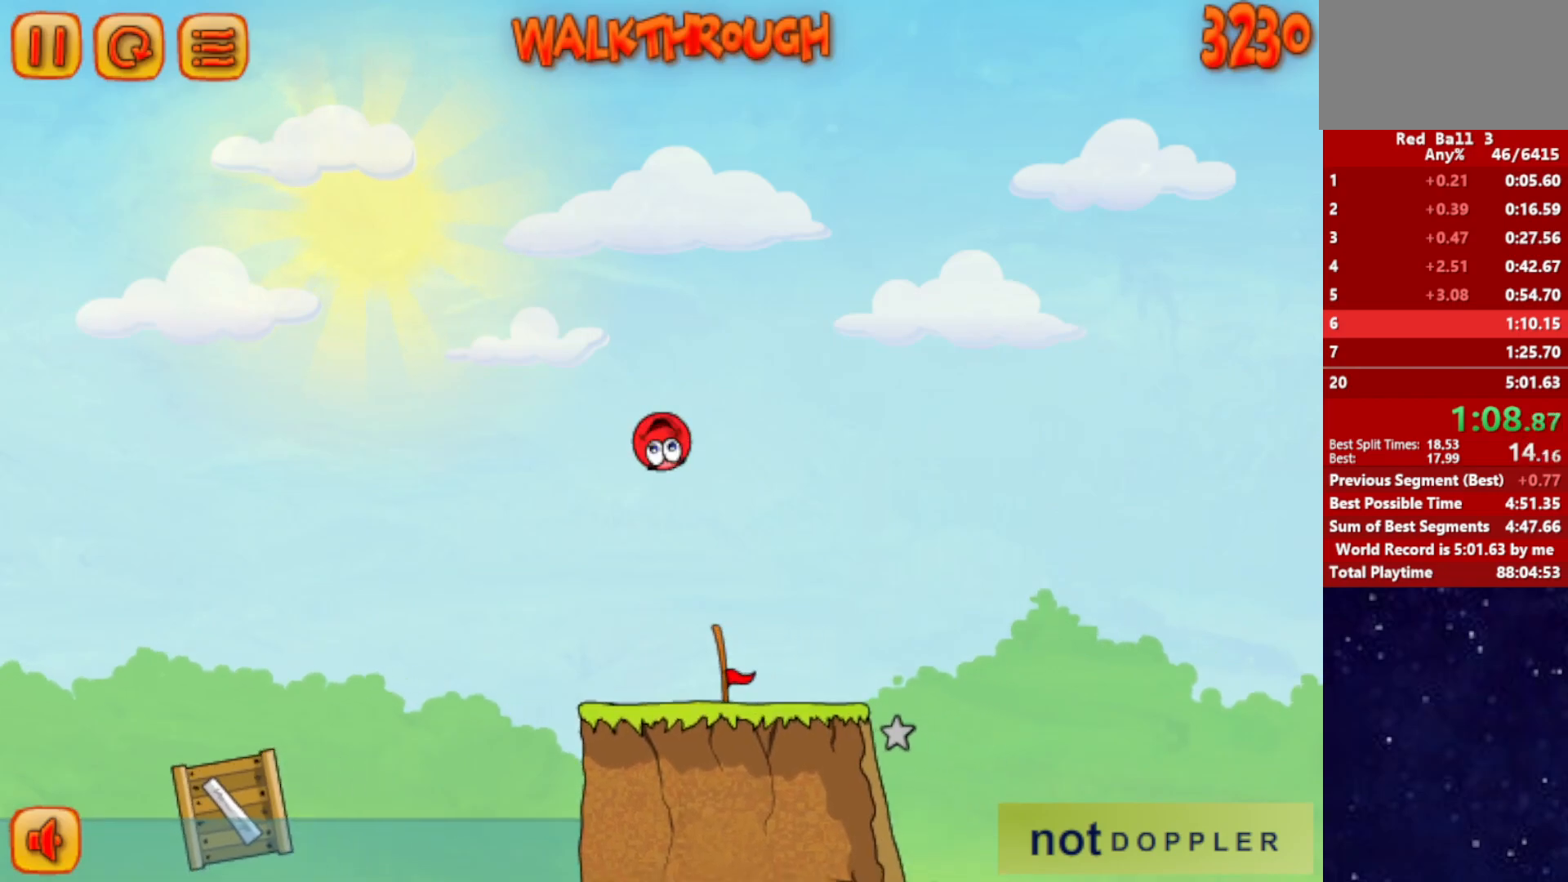
{"keys": ["left"], "events": [[467, "right", "up"], [500, "left", "down"]]}
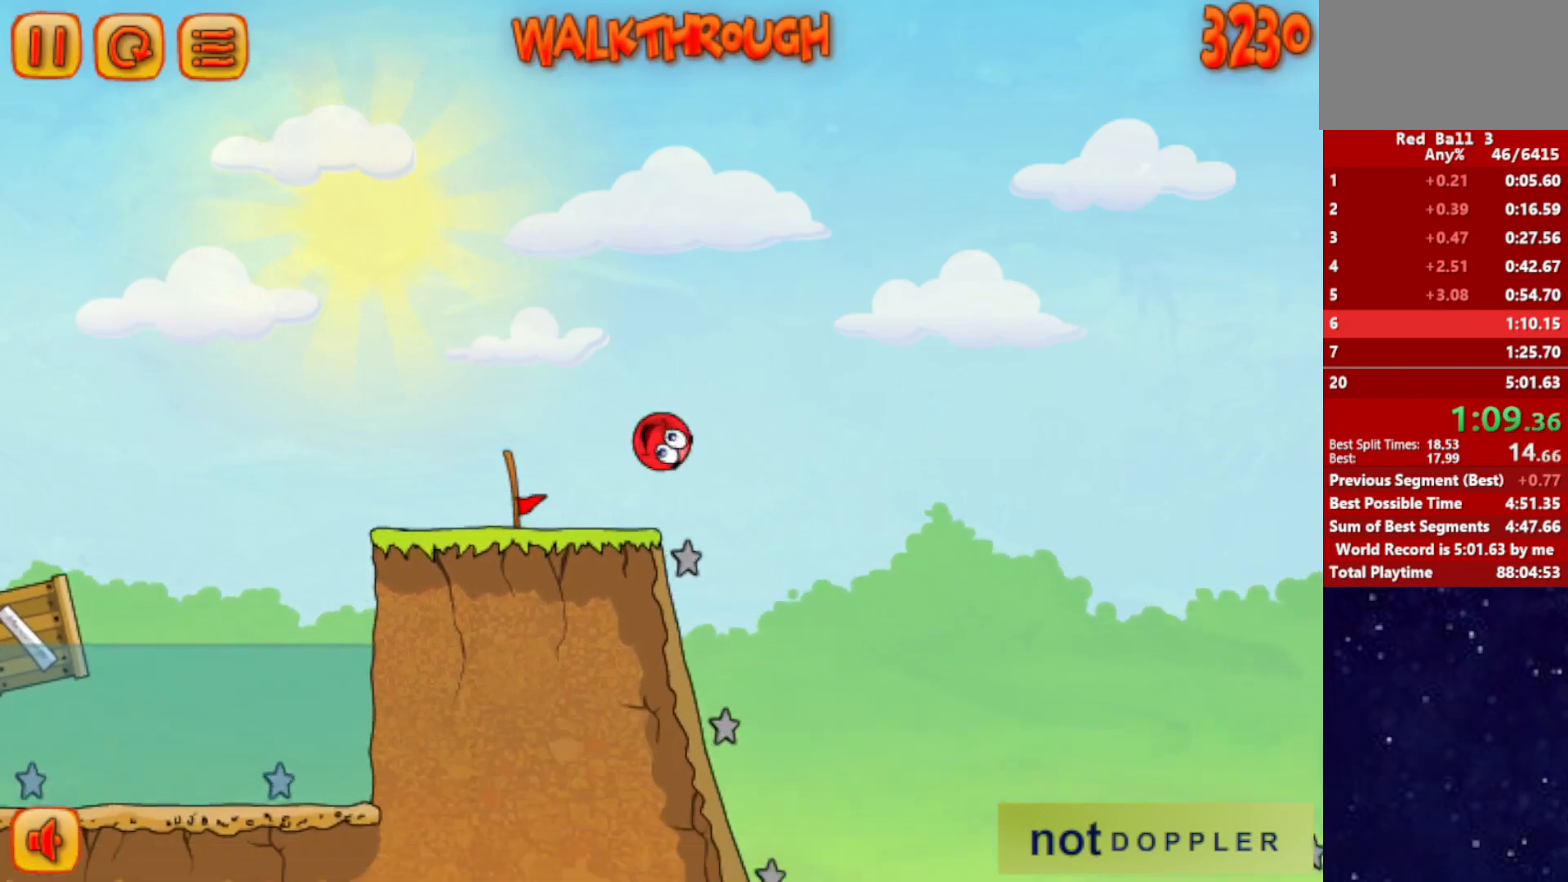
{"keys": ["right"], "events": [[333, "right", "down"], [383, "left", "up"]]}
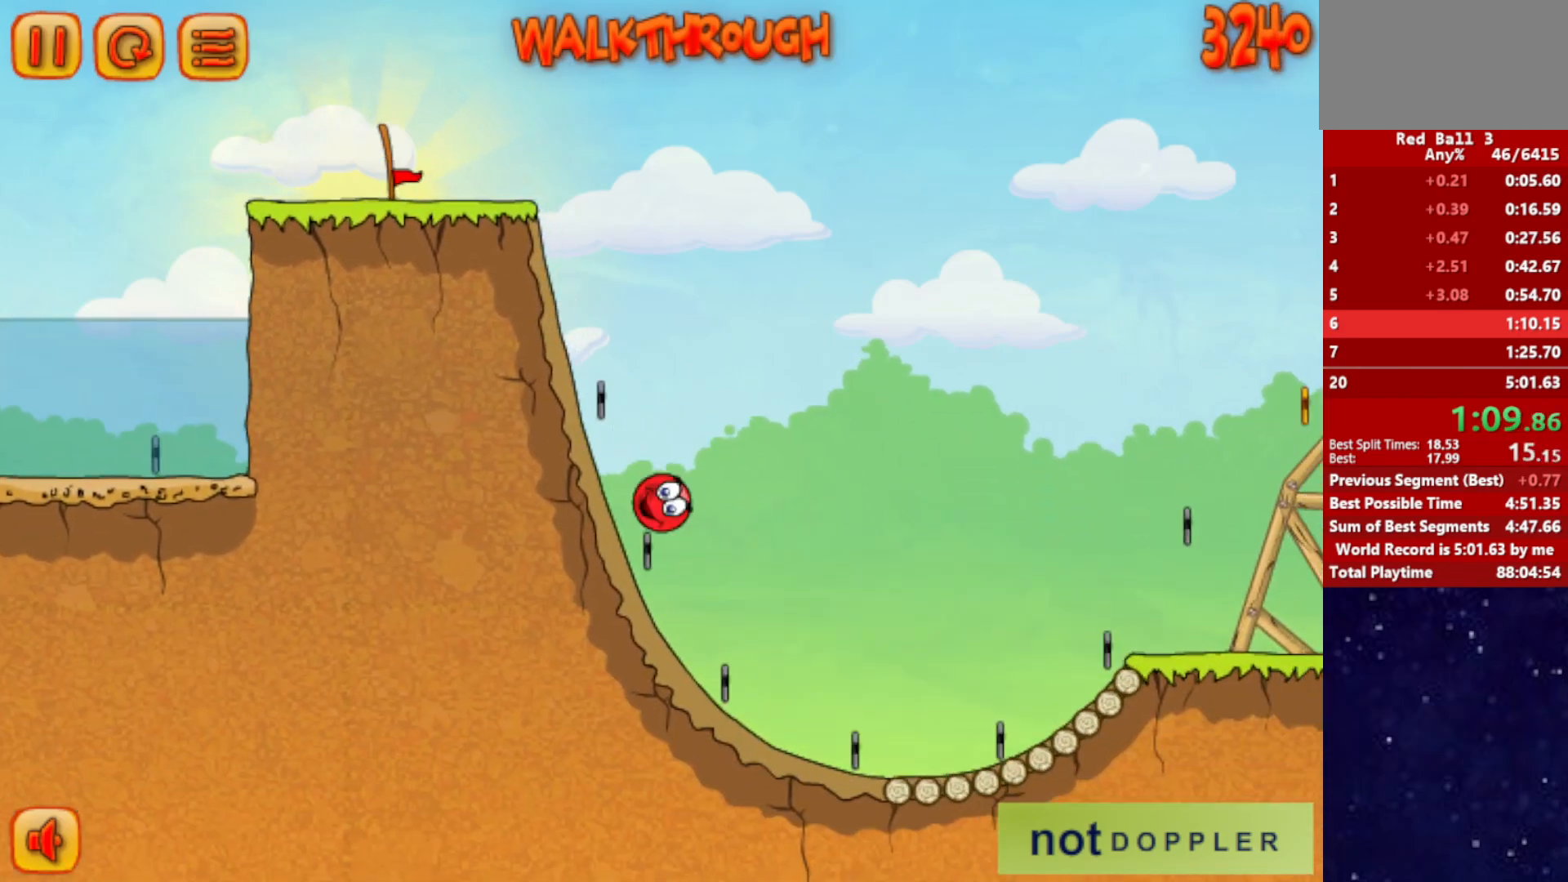
{"keys": ["right", "up"], "events": [[317, "up", "down"]]}
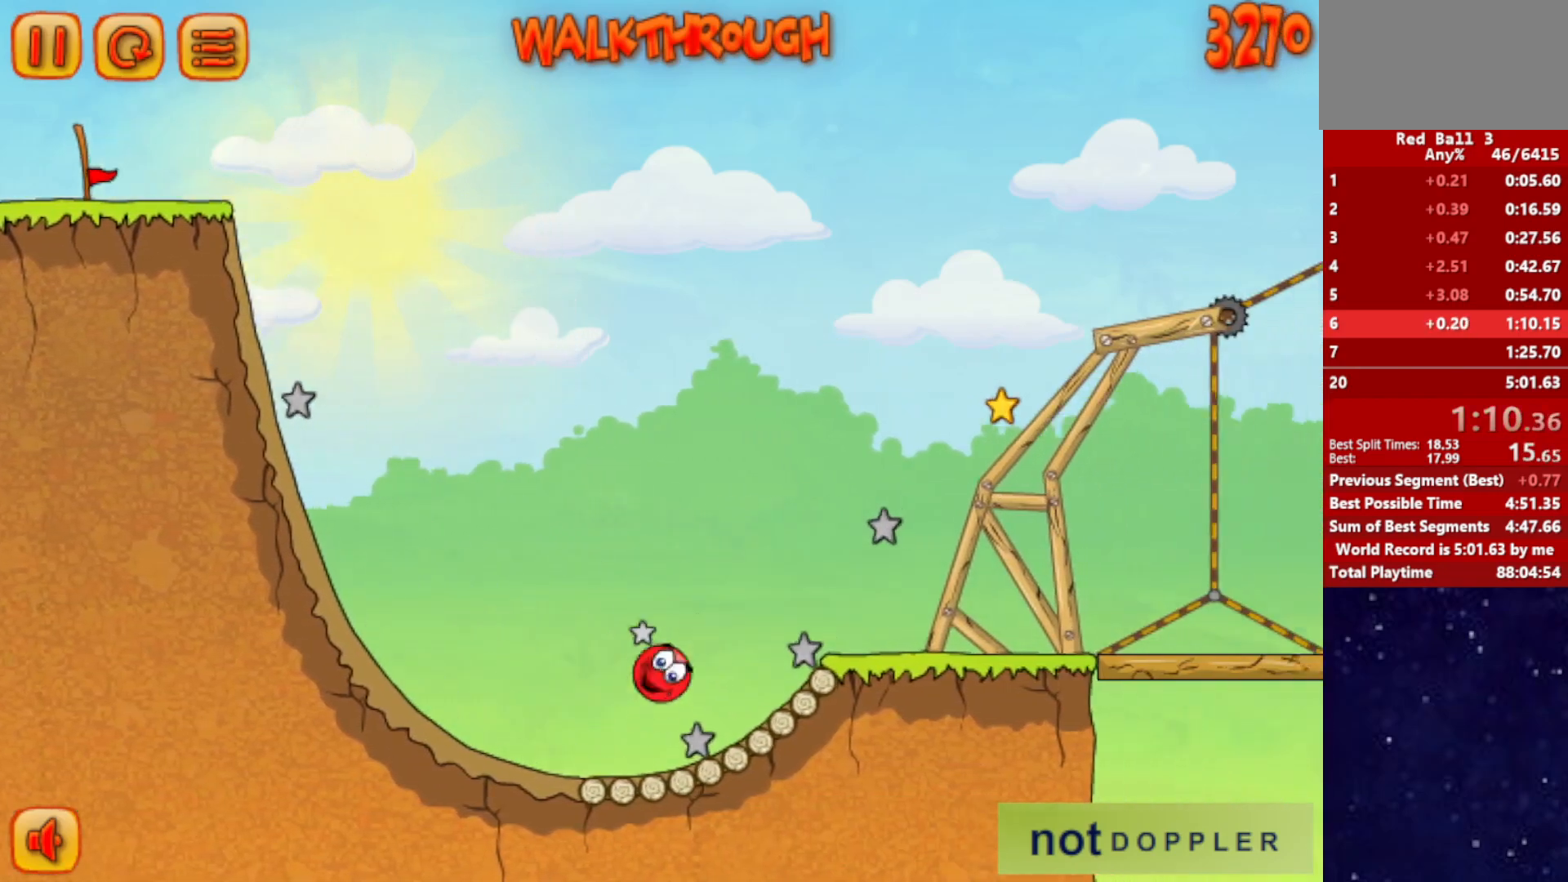
{"keys": ["right"], "events": [[100, "up", "up"]]}
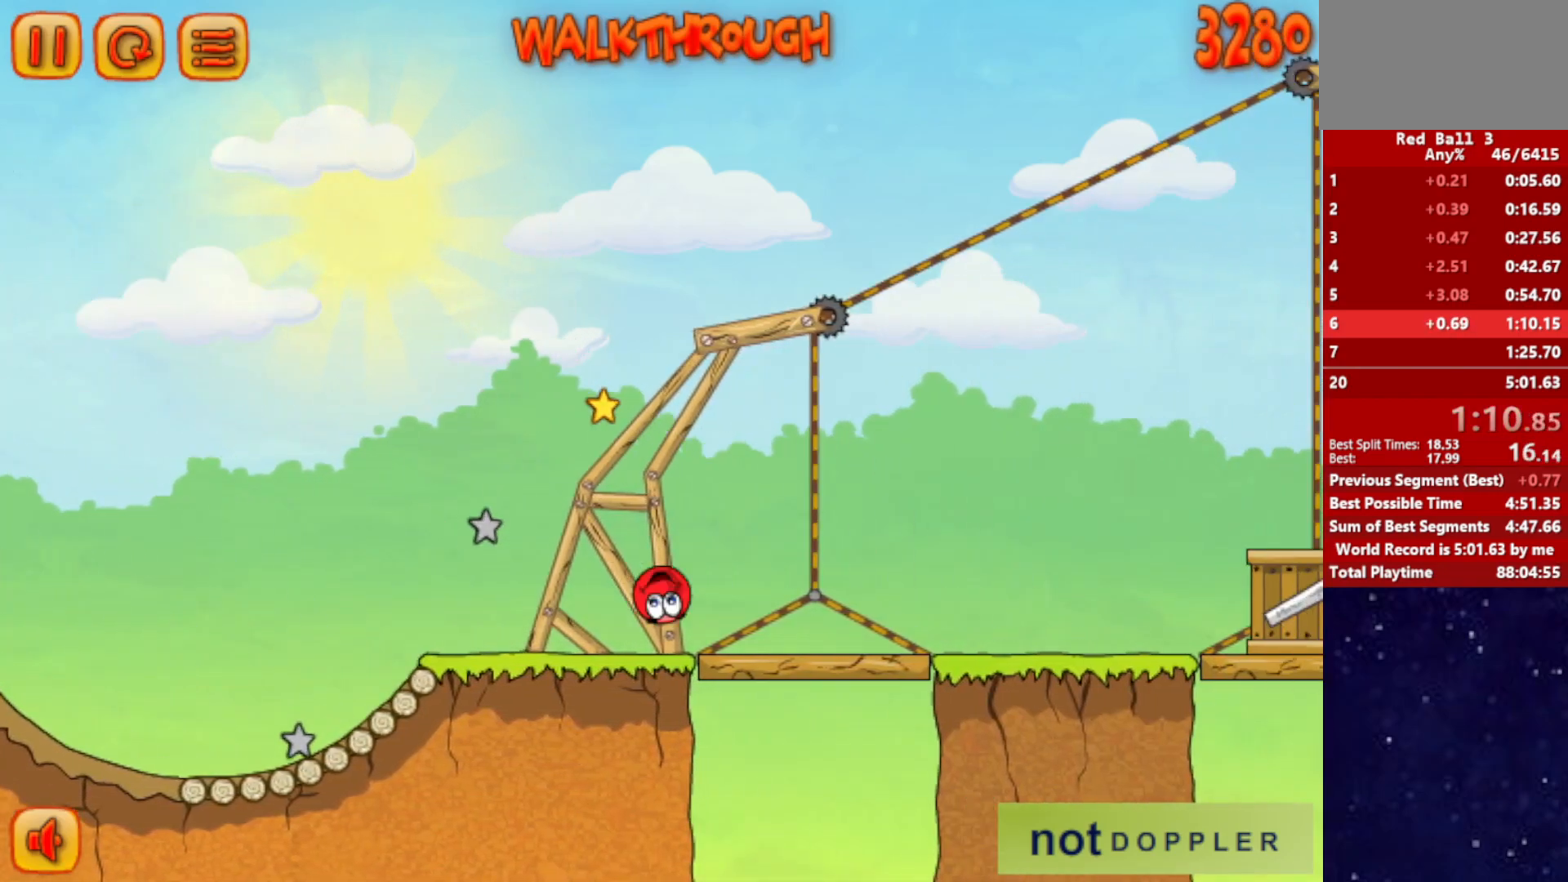
{"keys": ["right", "up"], "events": [[333, "up", "down"]]}
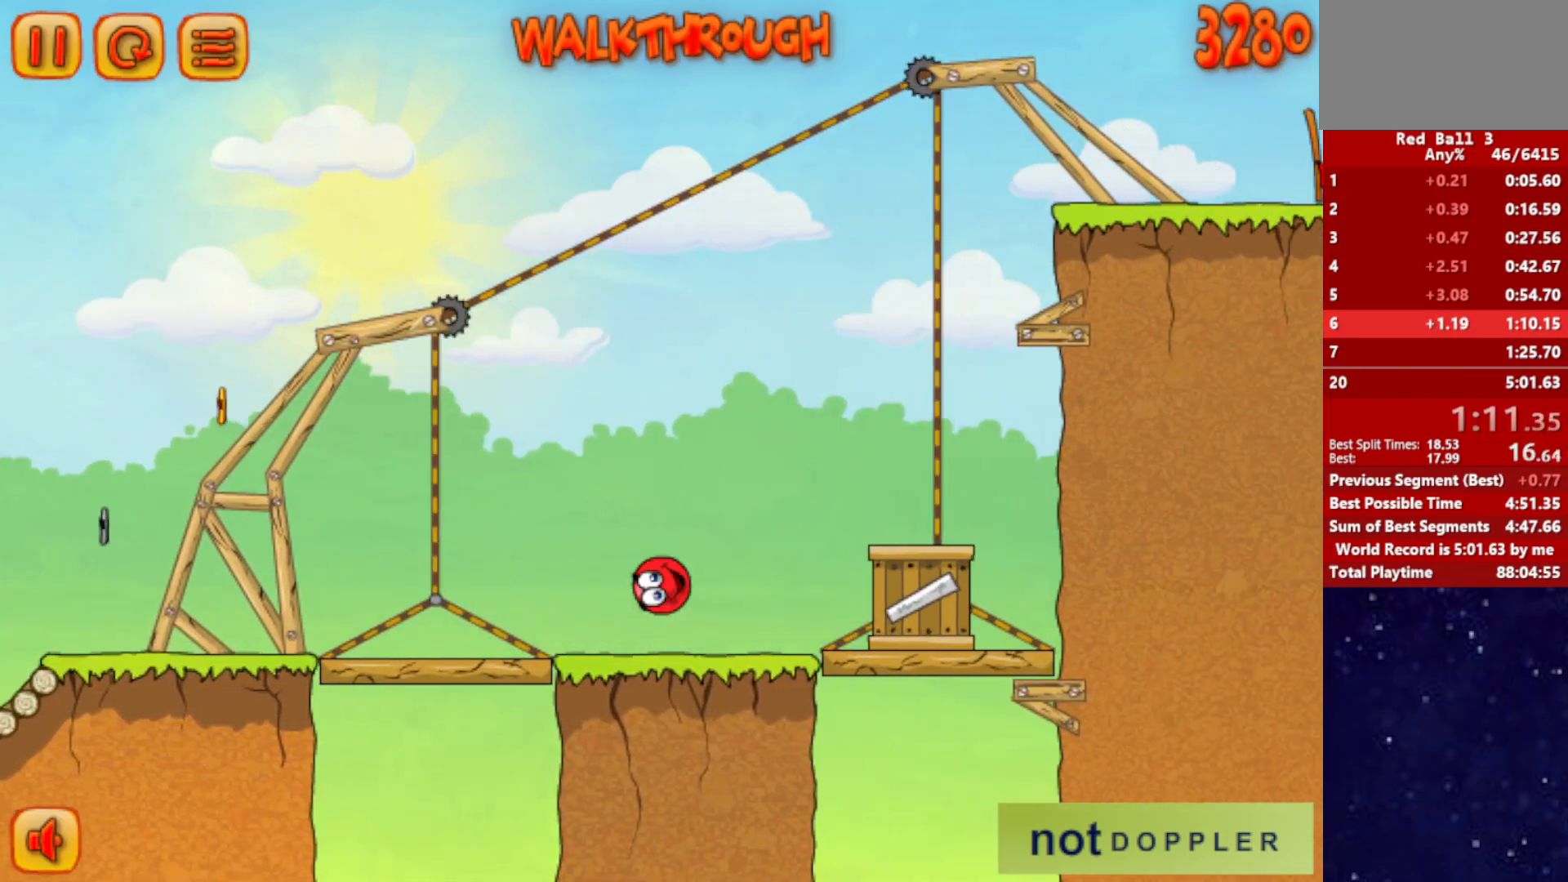
{"keys": ["left", "up"], "events": [[433, "left", "down"], [433, "right", "up"]]}
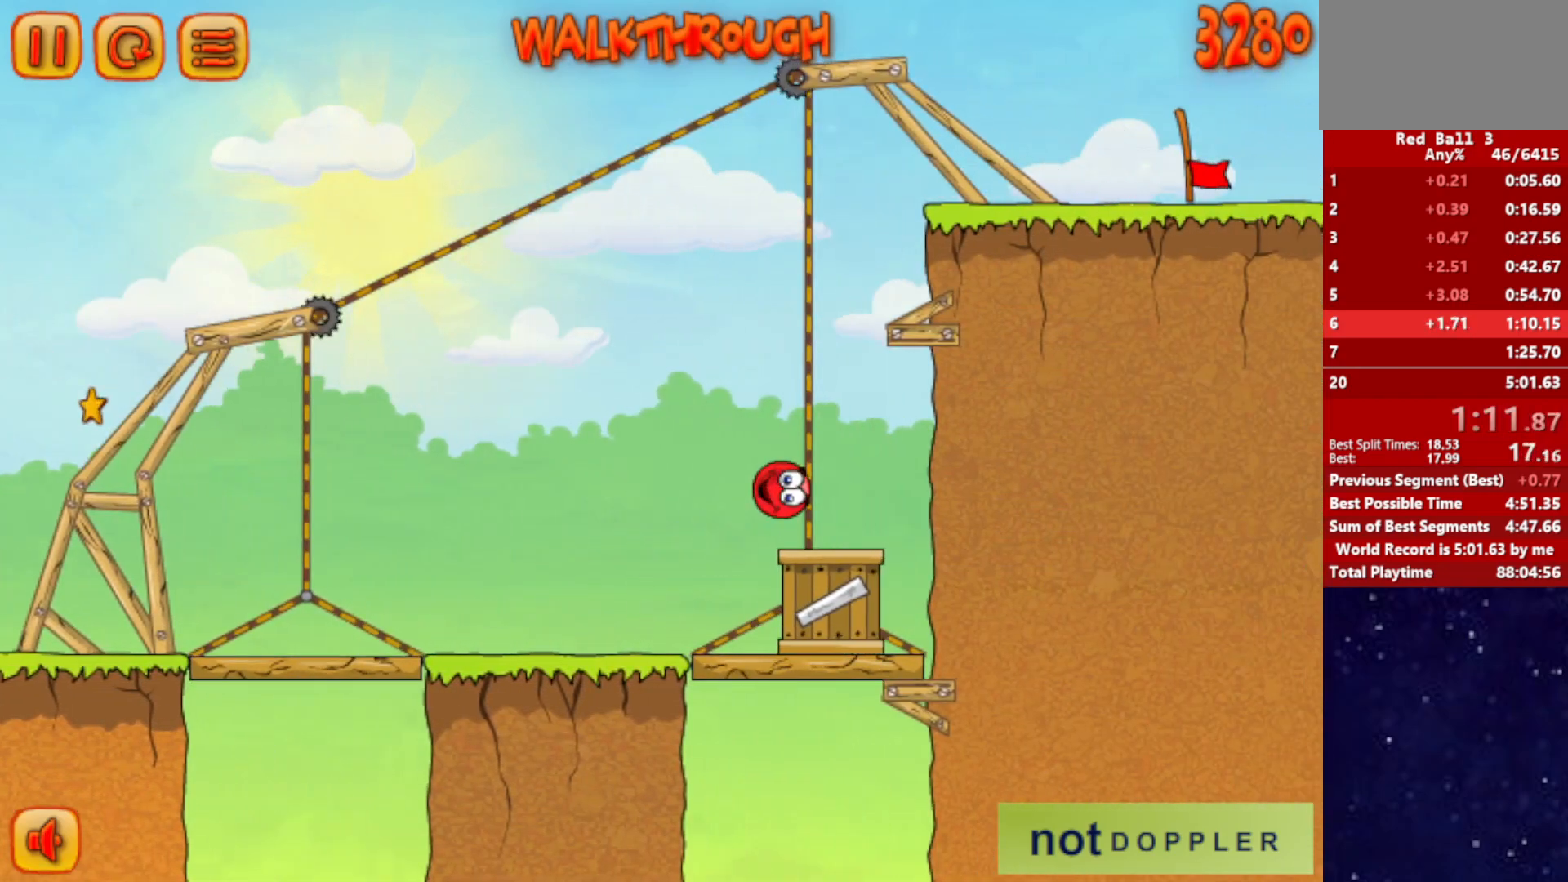
{"keys": ["left"], "events": [[17, "up", "up"]]}
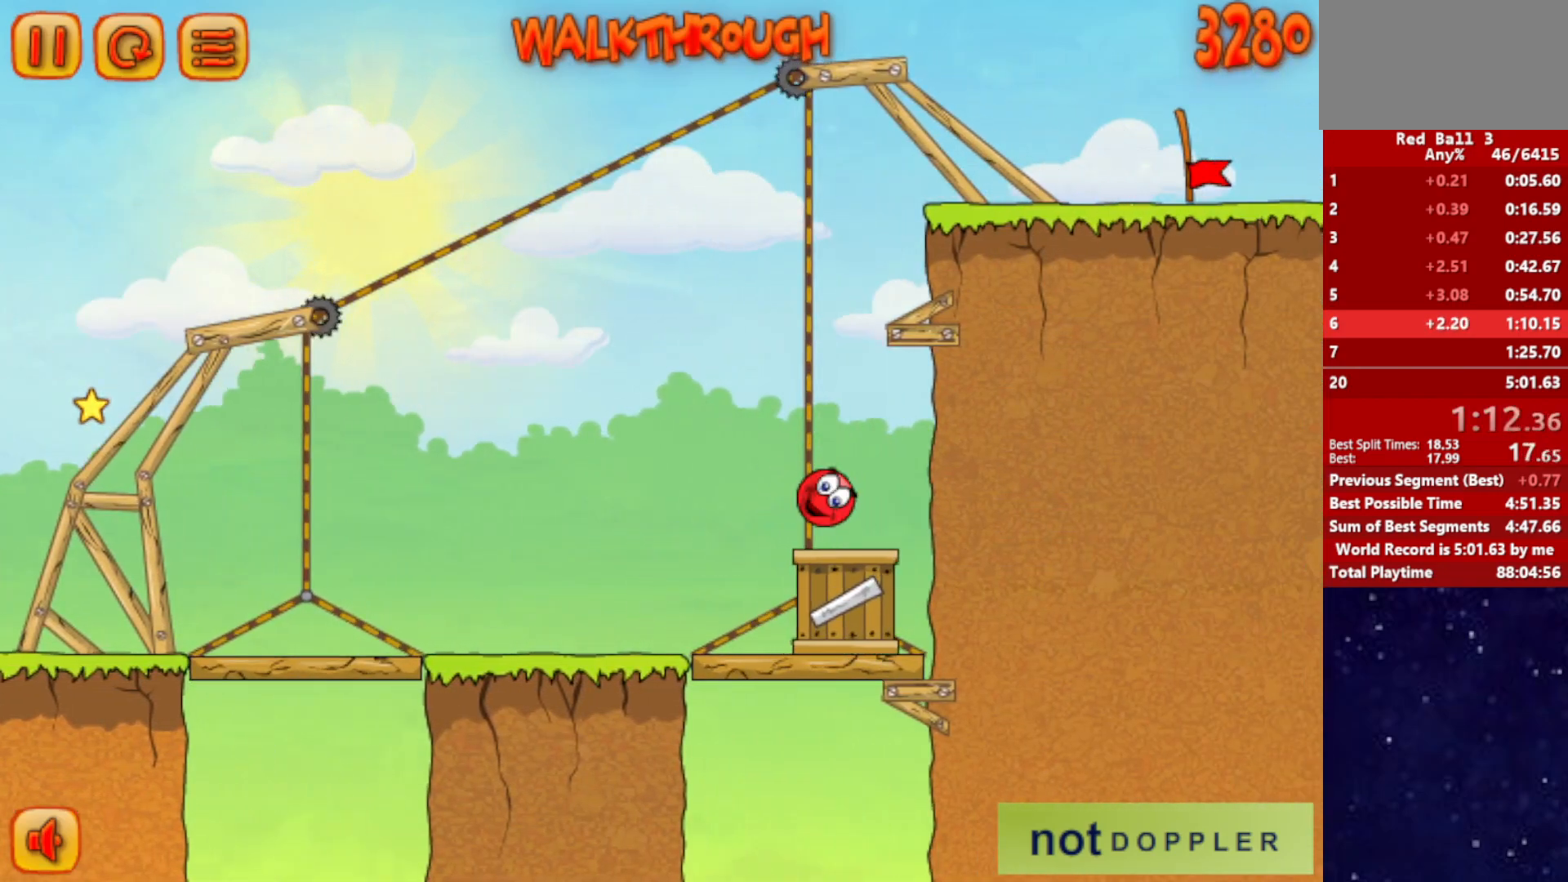
{"keys": ["left", "up"], "events": [[83, "p", "down"], [100, "up", "down"], [150, "p", "up"]]}
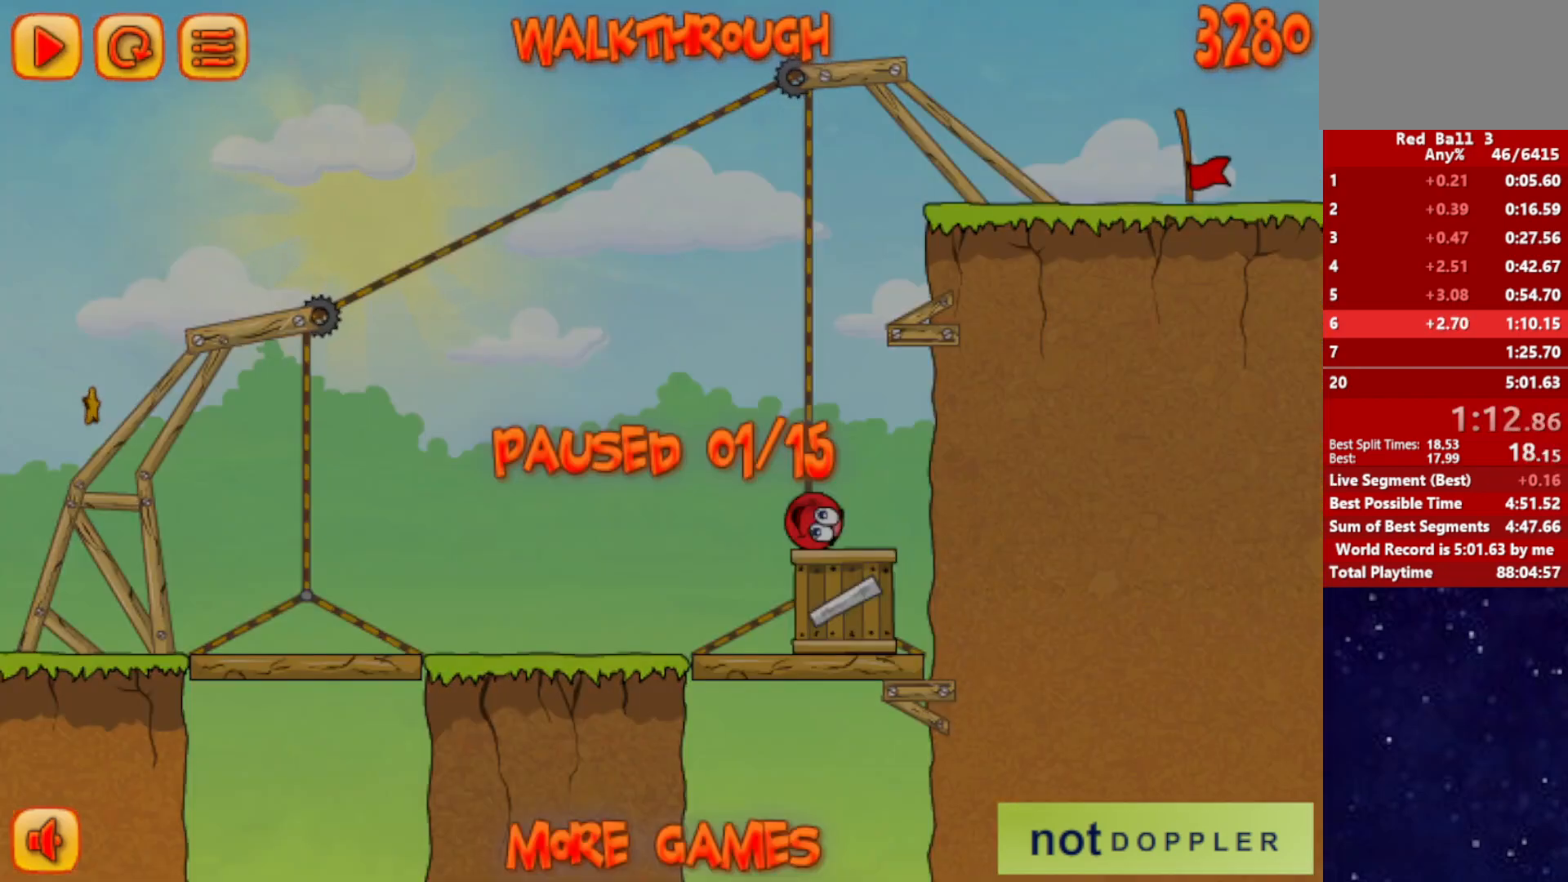
{"keys": ["right", "up"], "events": [[117, "p", "down"], [167, "p", "up"], [200, "right", "down"], [217, "left", "up"]]}
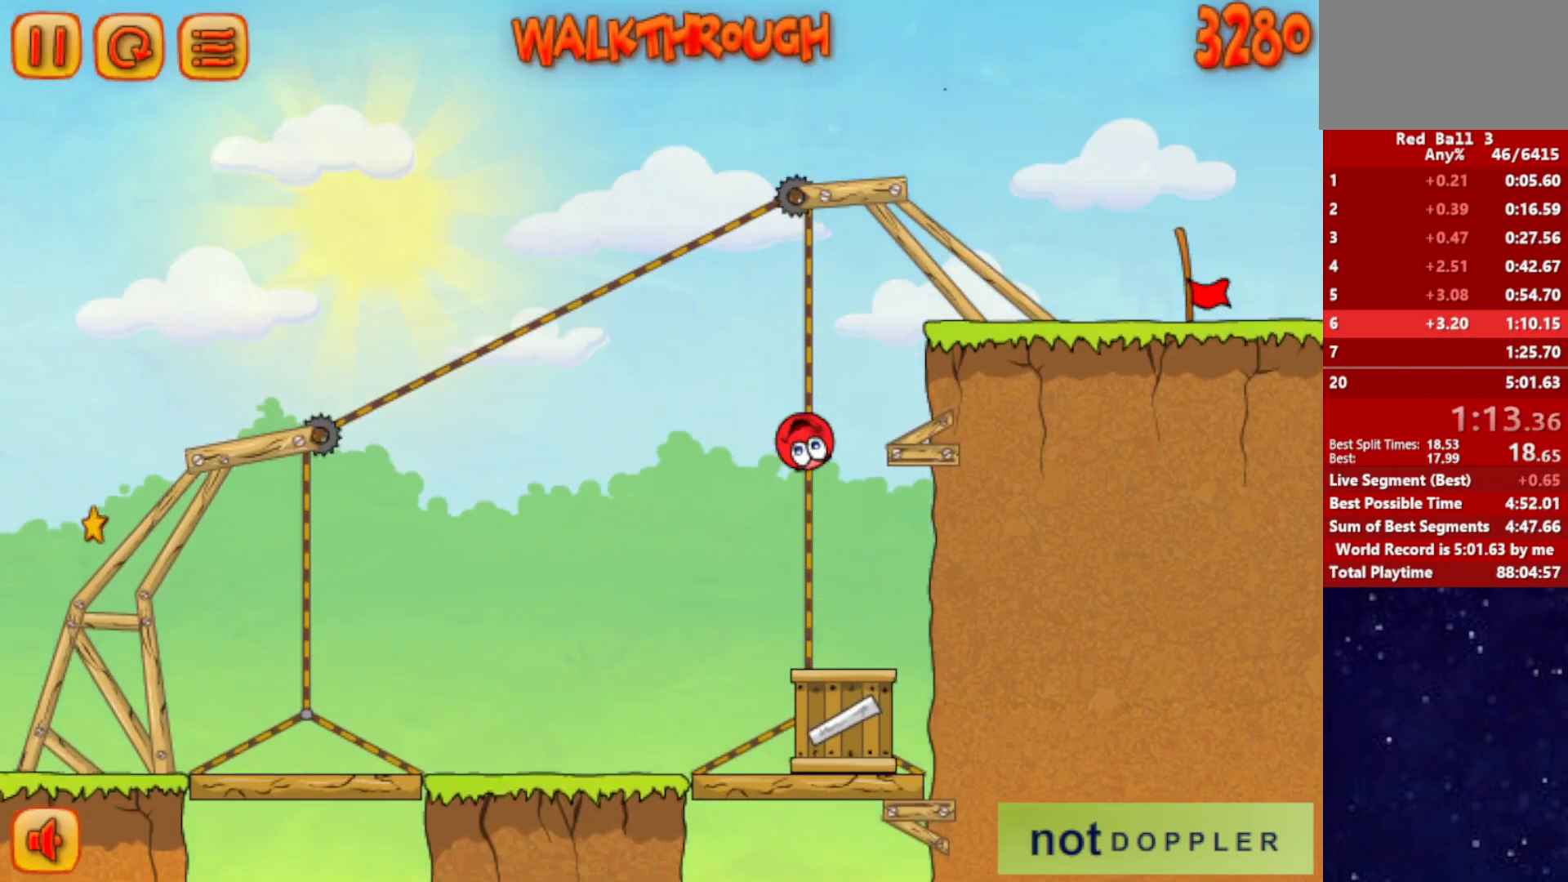
{"keys": ["right"], "events": [[150, "right", "up"], [267, "right", "down"], [317, "up", "up"]]}
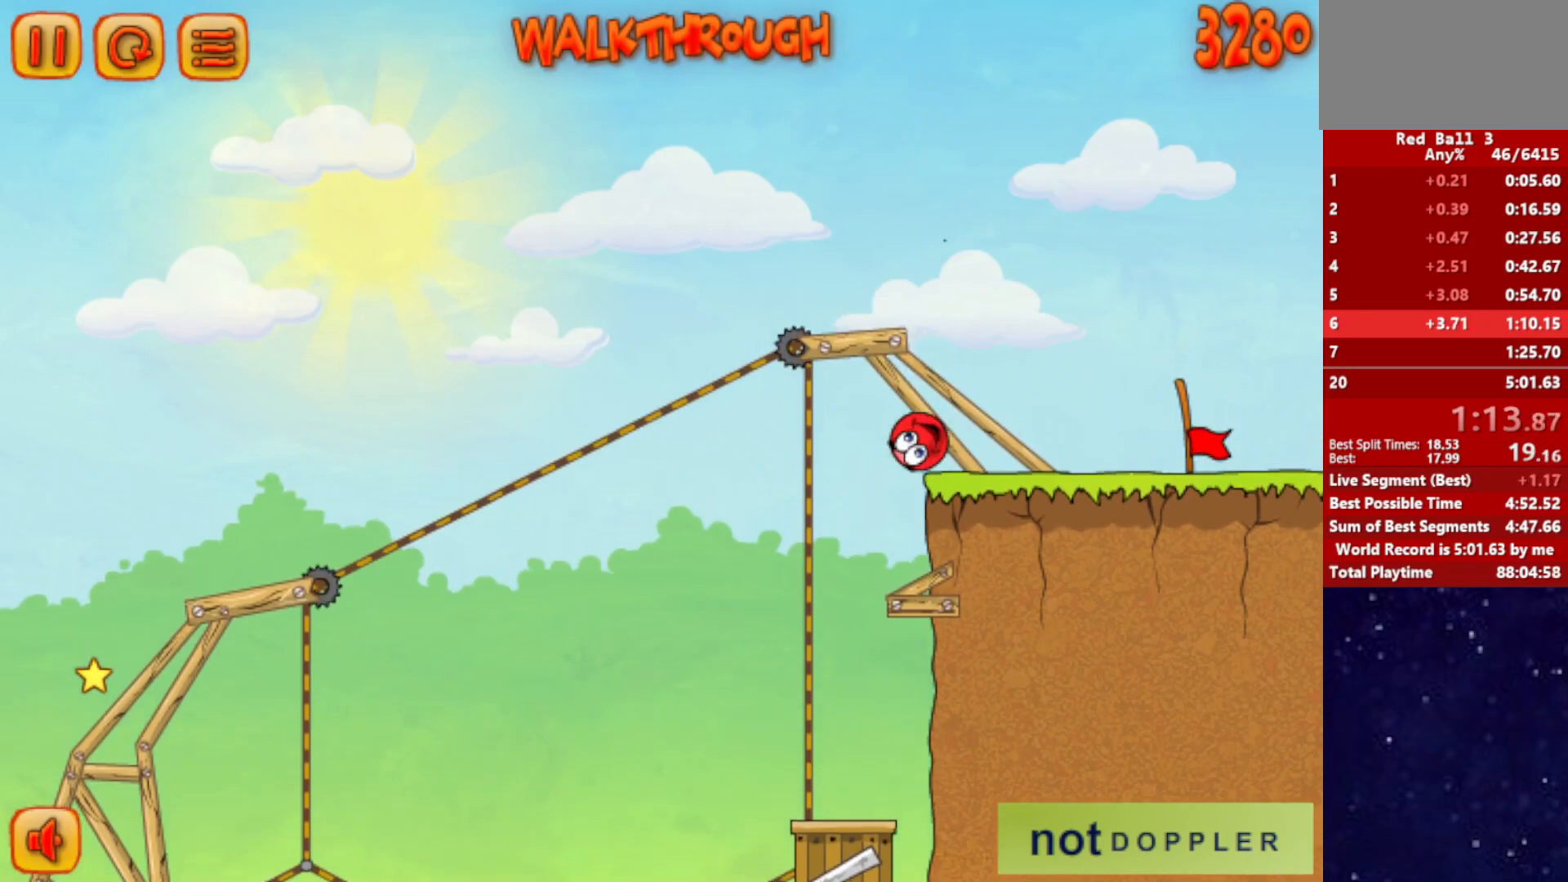
{"keys": ["right"], "events": []}
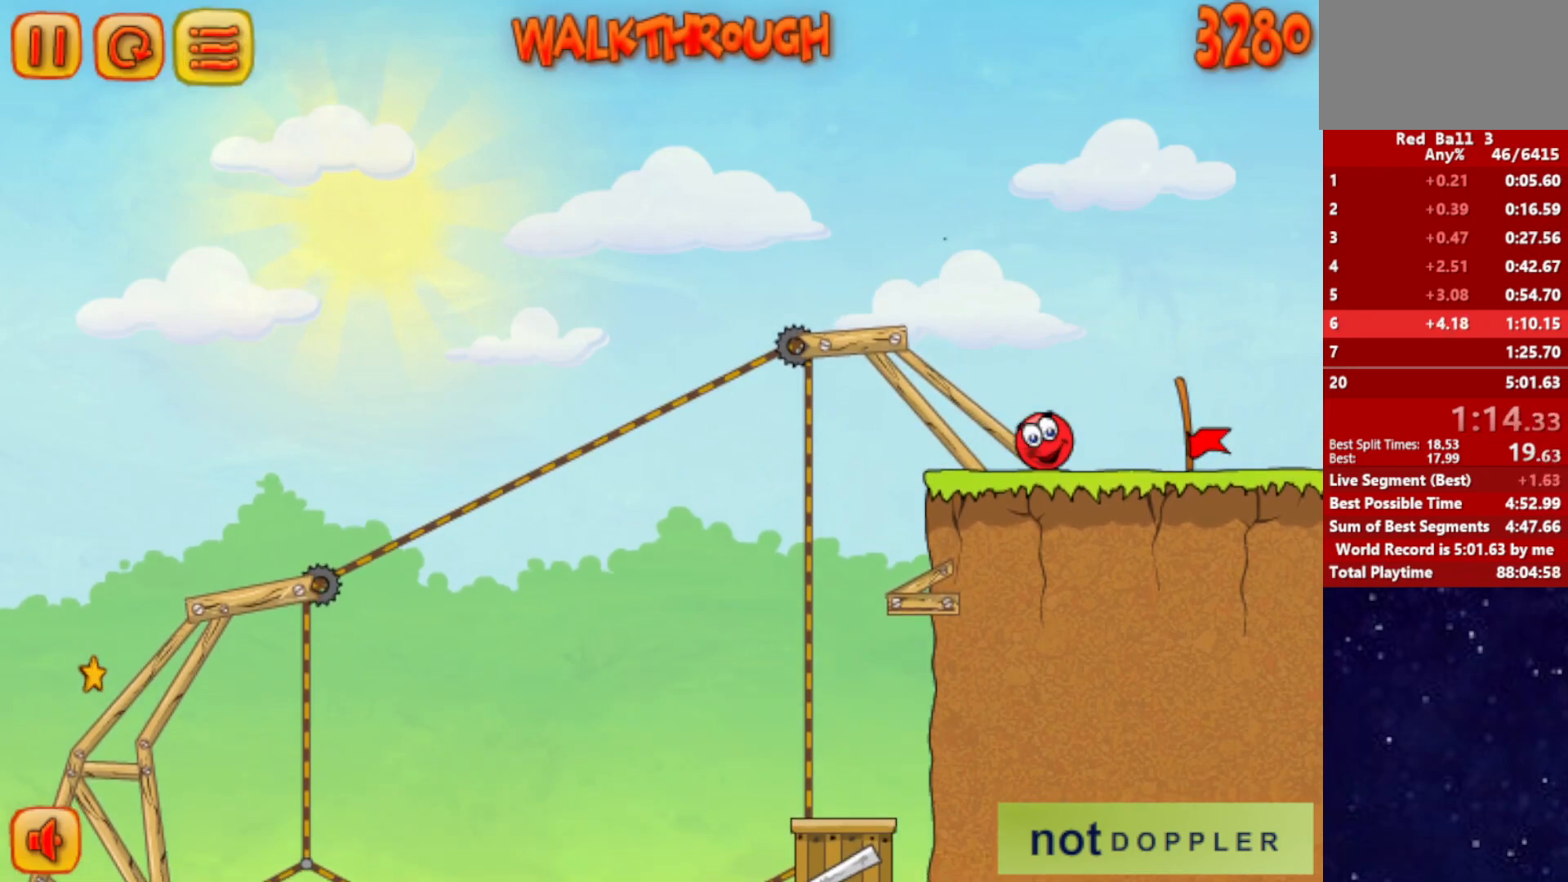
{"keys": ["right"], "events": []}
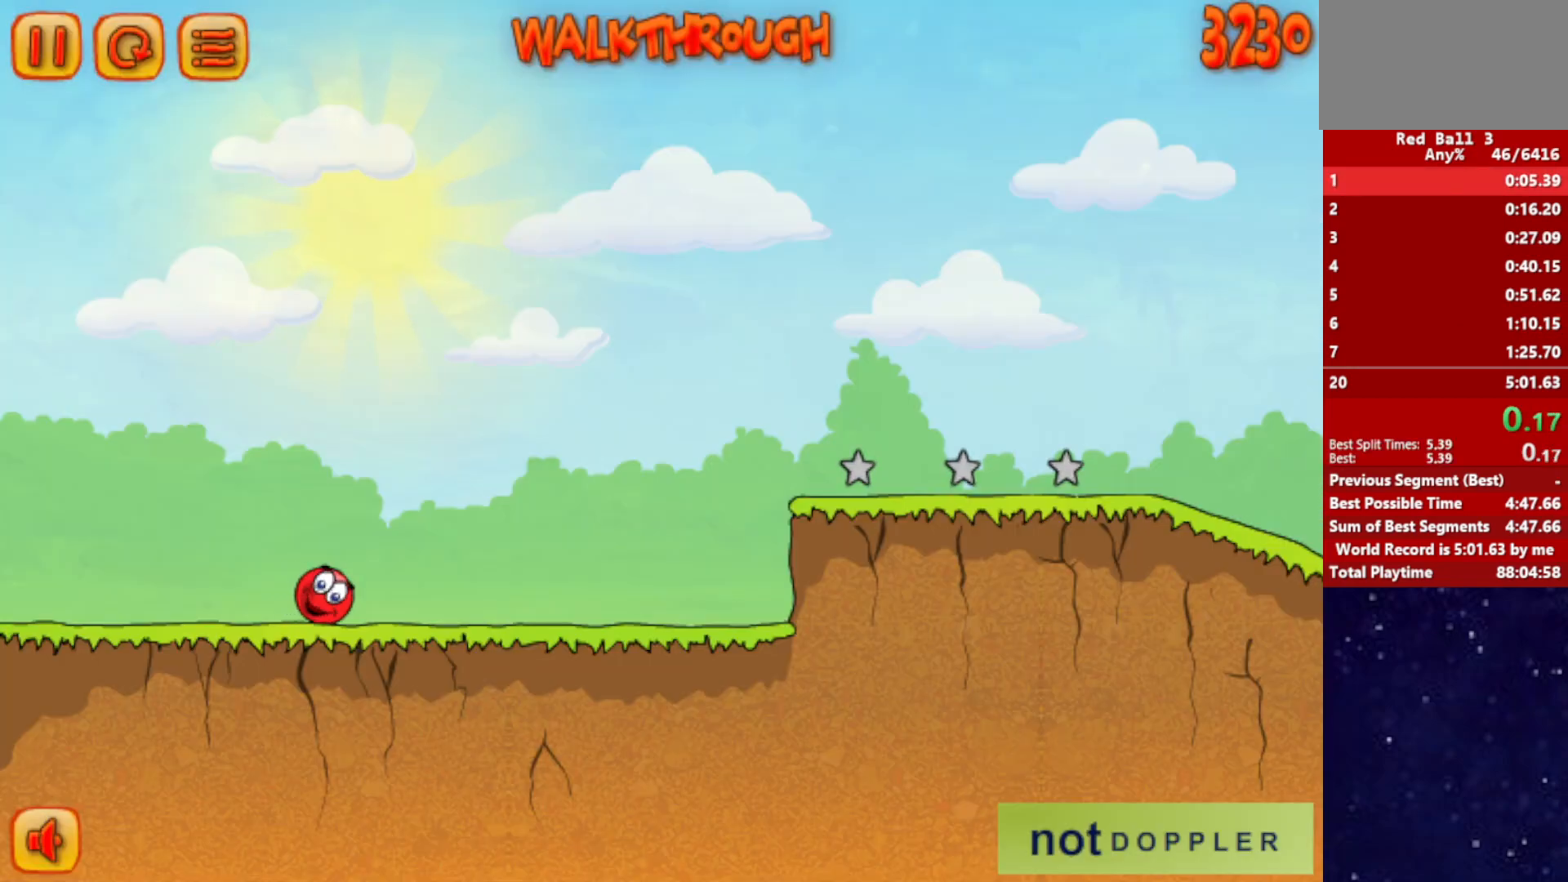
{"keys": ["right"], "events": []}
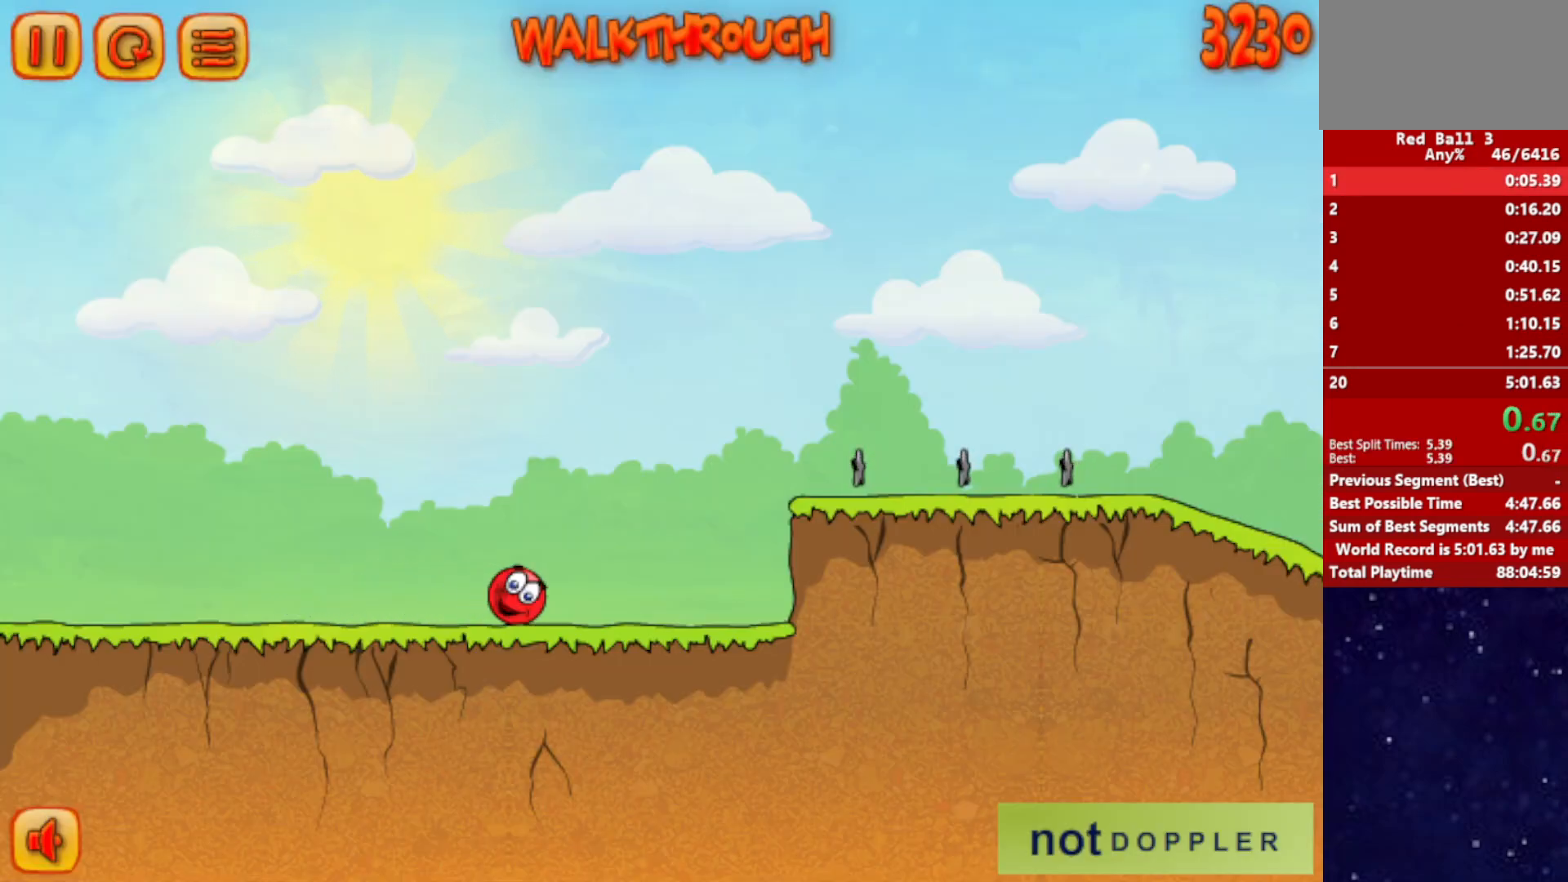
{"keys": ["right", "up"], "events": [[250, "up", "down"]]}
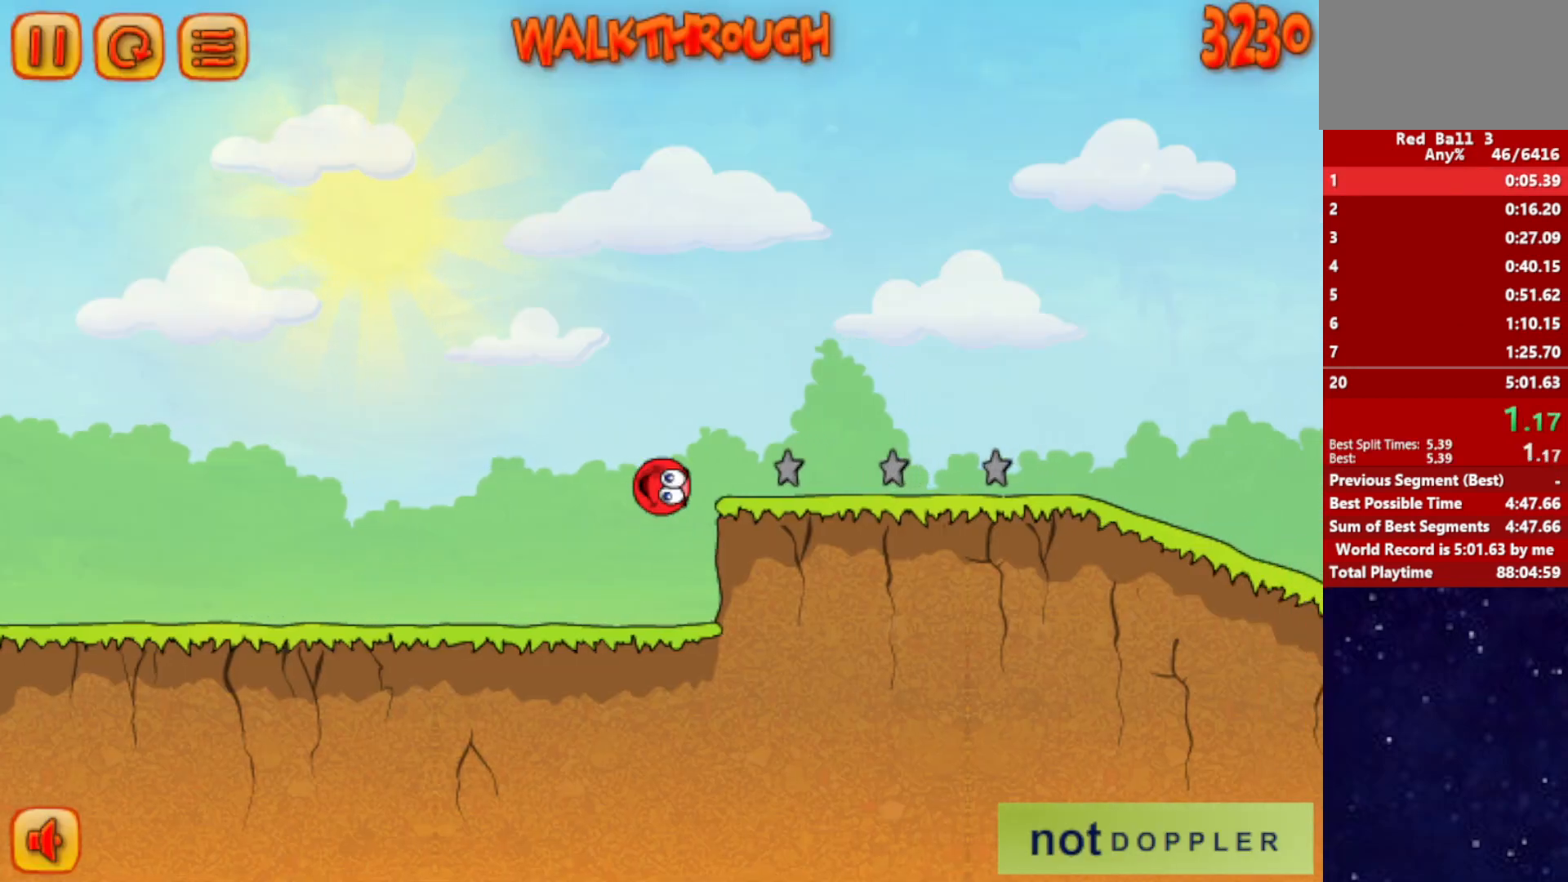
{"keys": ["right", "up"], "events": []}
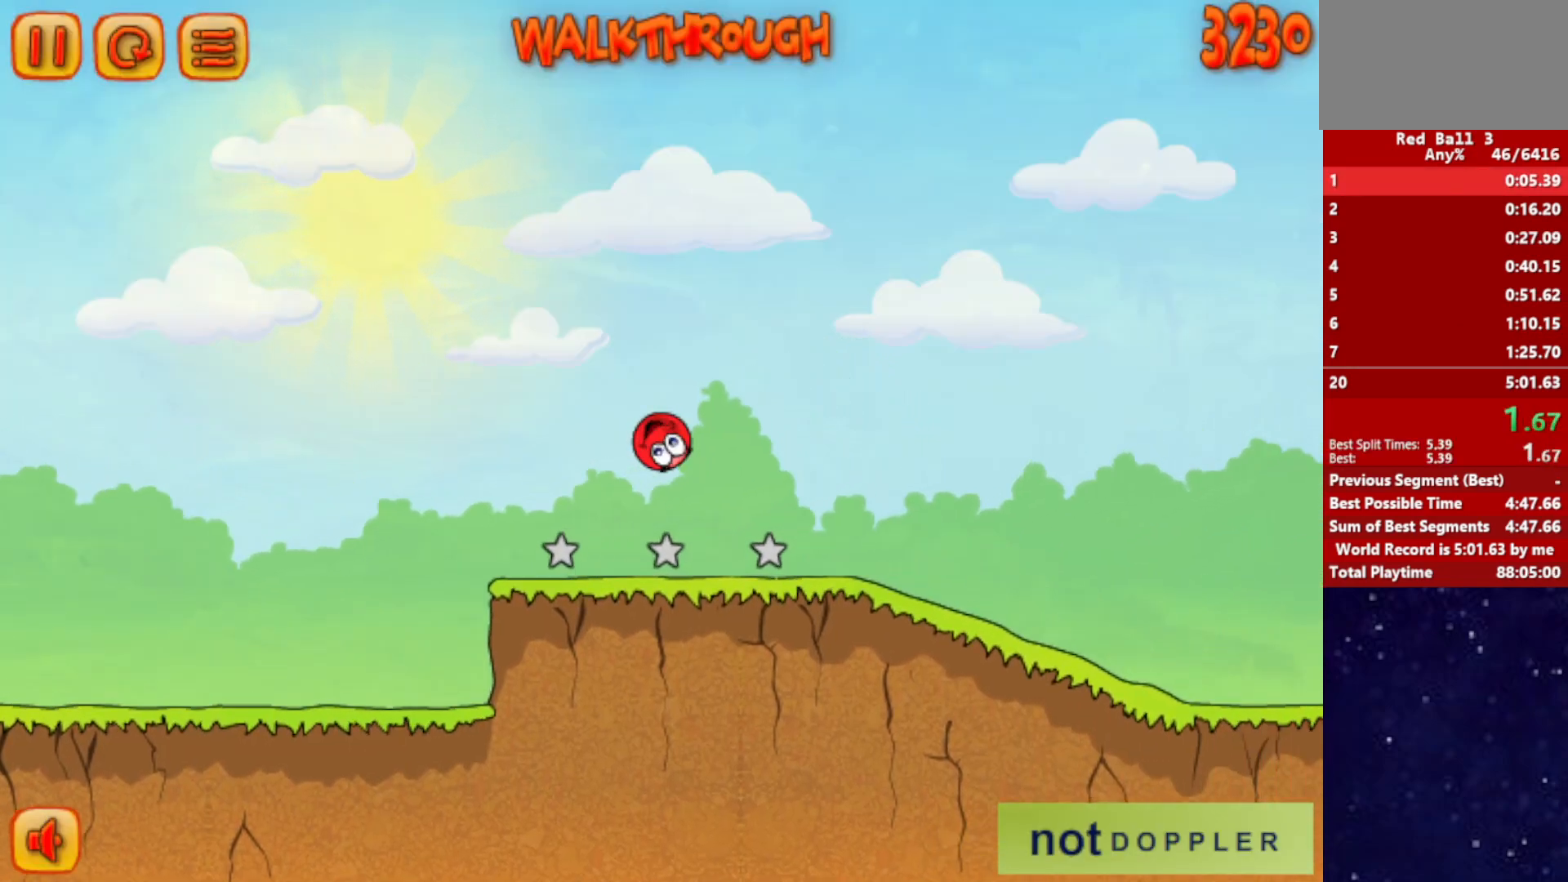
{"keys": ["right"], "events": [[50, "up", "up"]]}
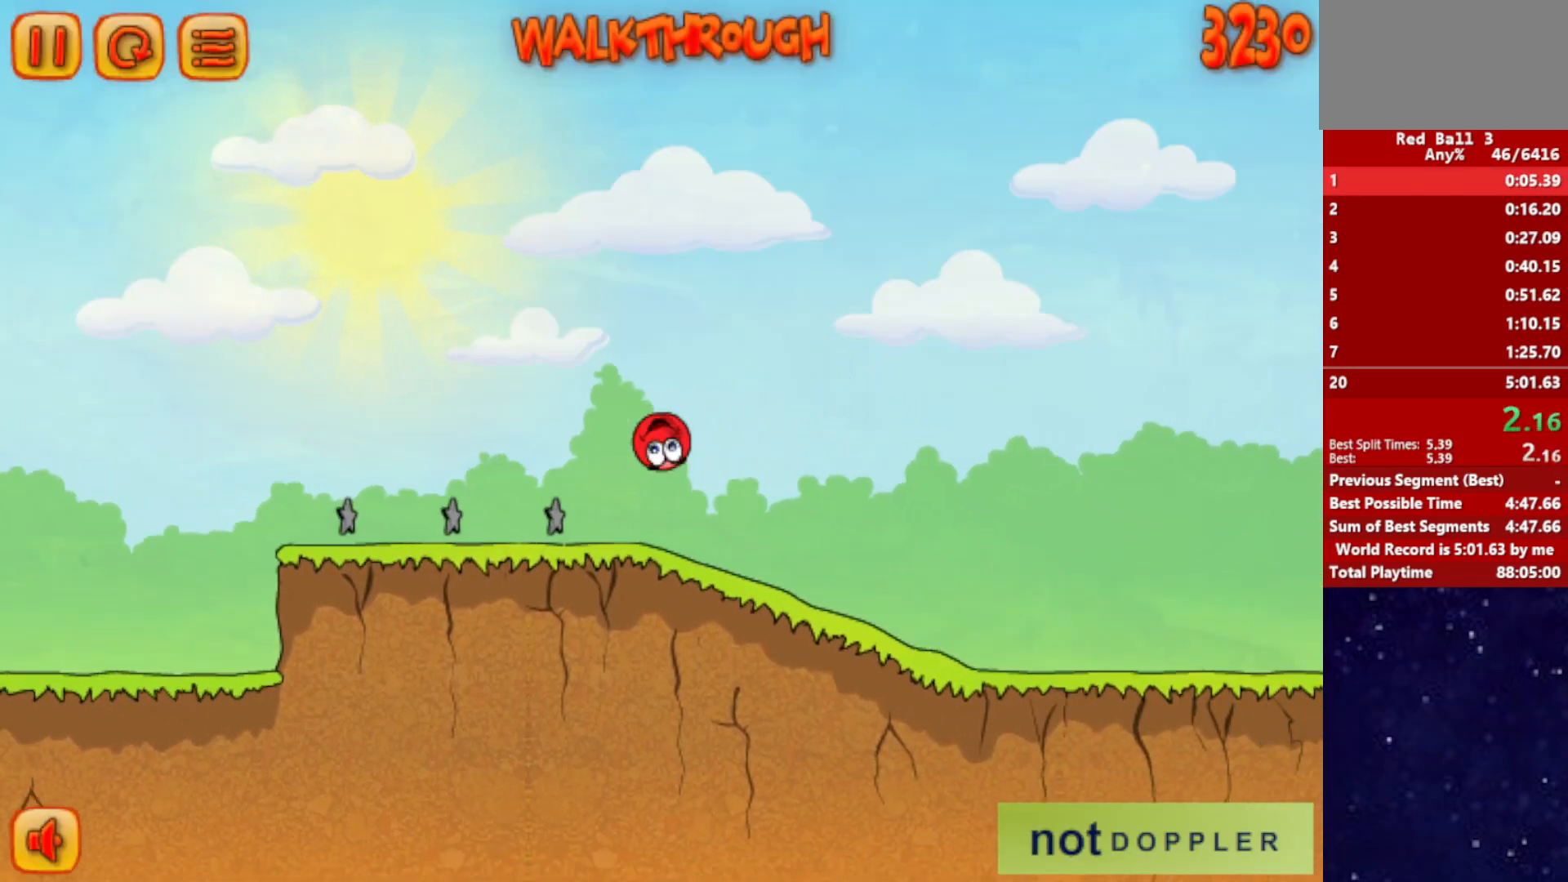
{"keys": ["right"], "events": []}
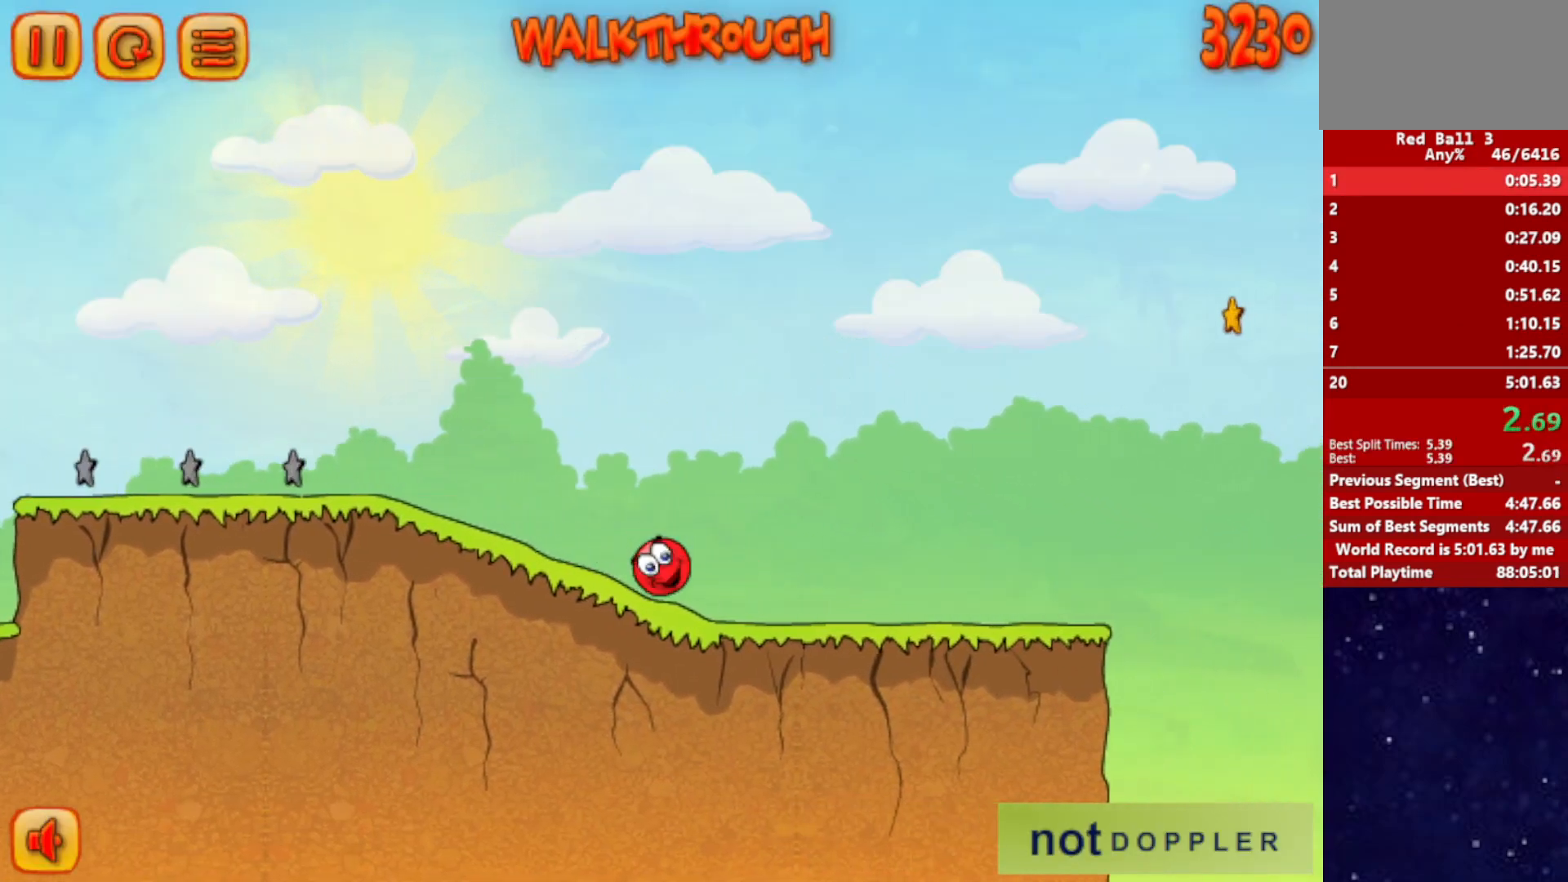
{"keys": ["right", "up"], "events": [[417, "up", "down"]]}
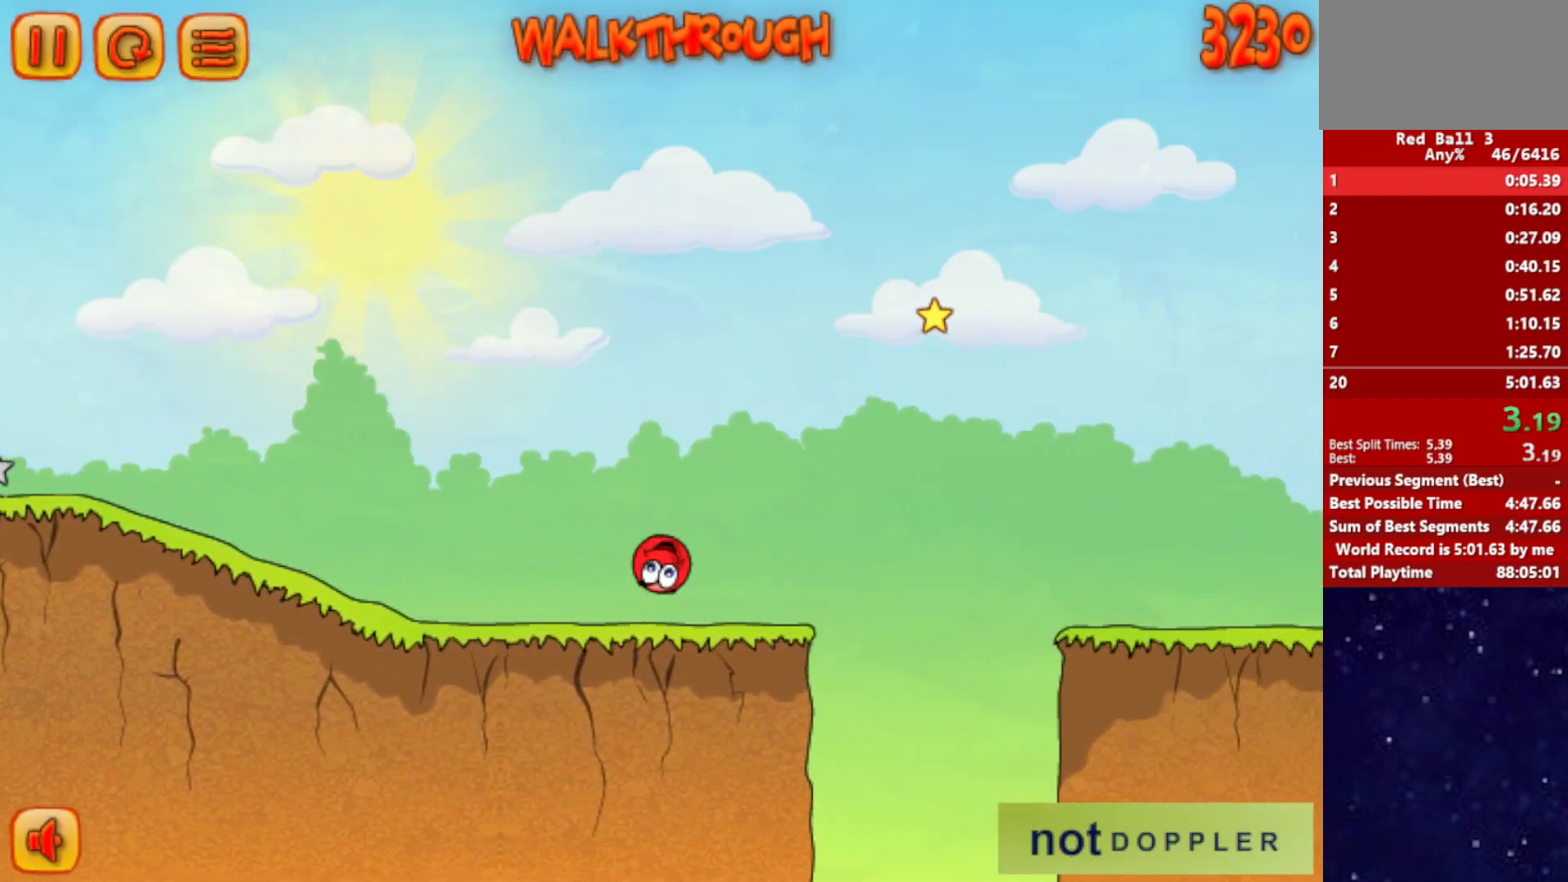
{"keys": ["right", "up"], "events": []}
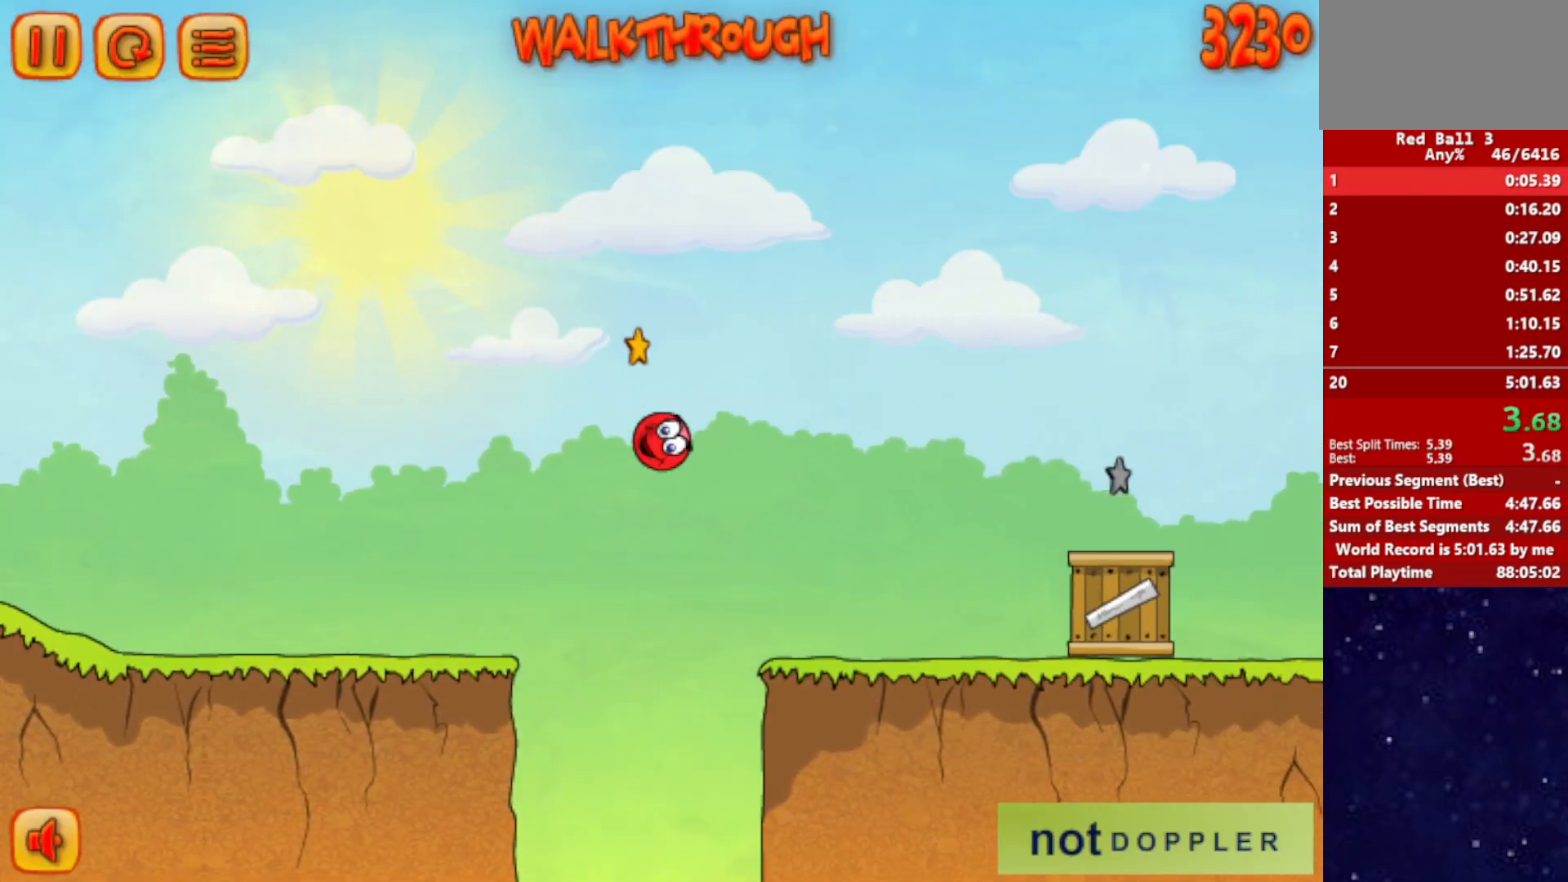
{"keys": ["right", "up"], "events": []}
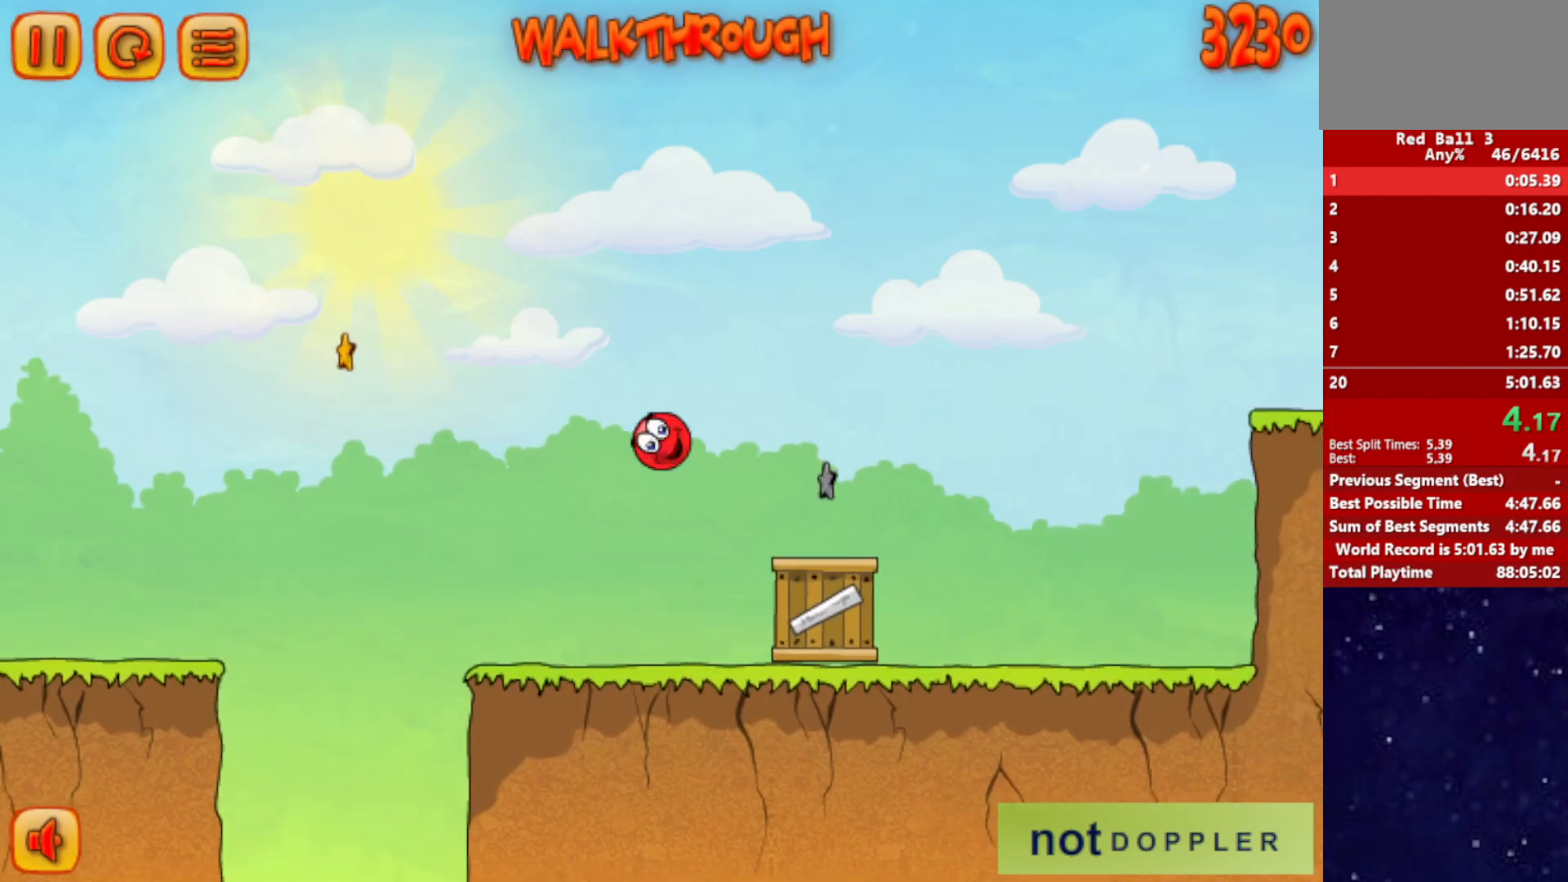
{"keys": ["right", "up"], "events": []}
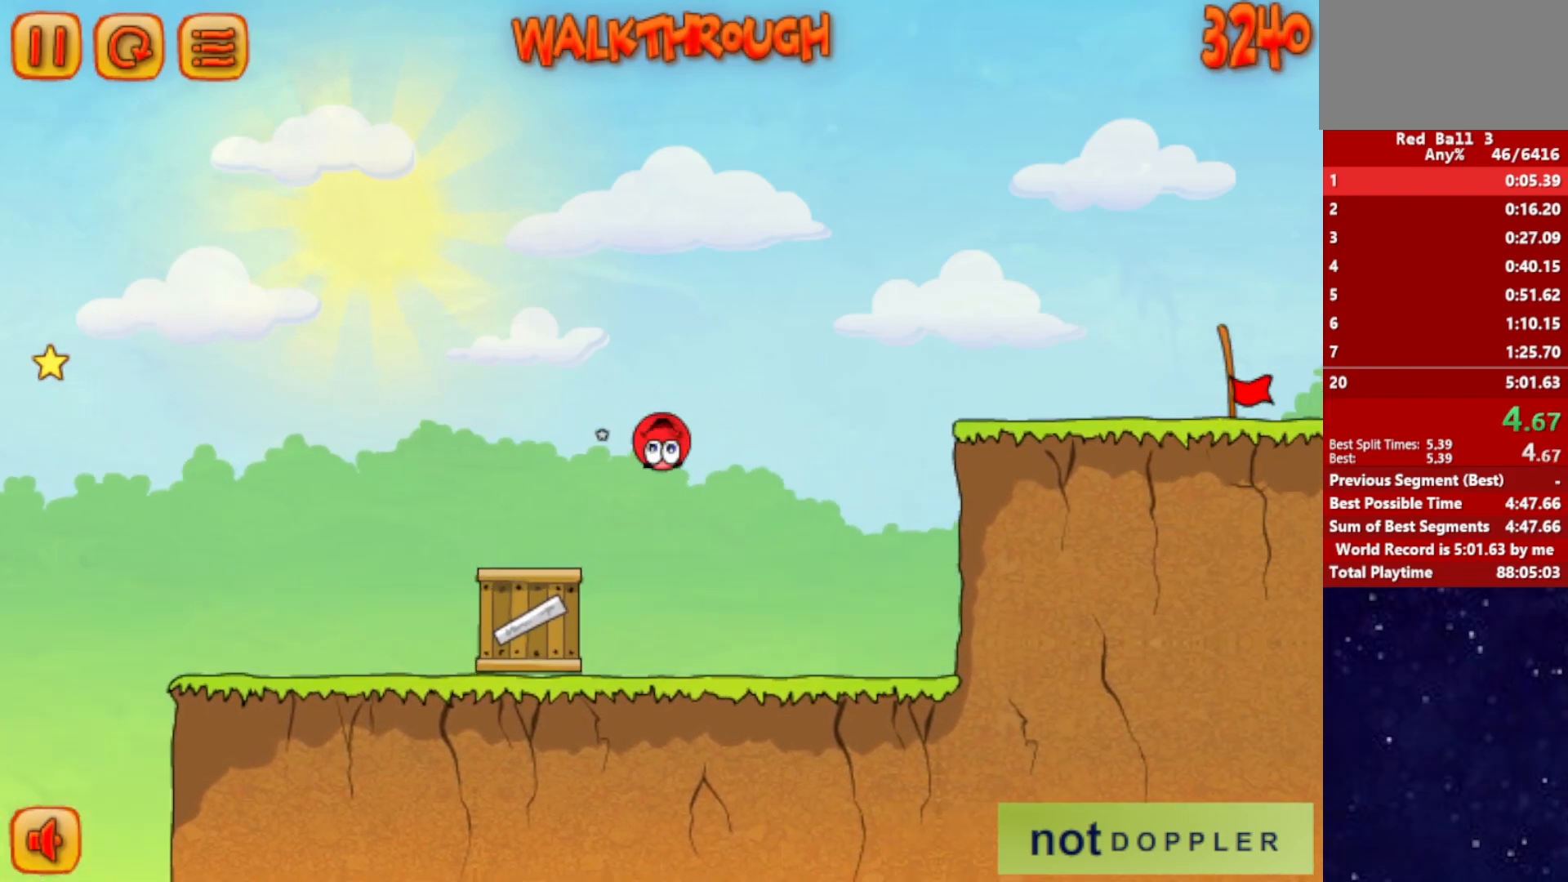
{"keys": ["right"], "events": [[250, "up", "up"]]}
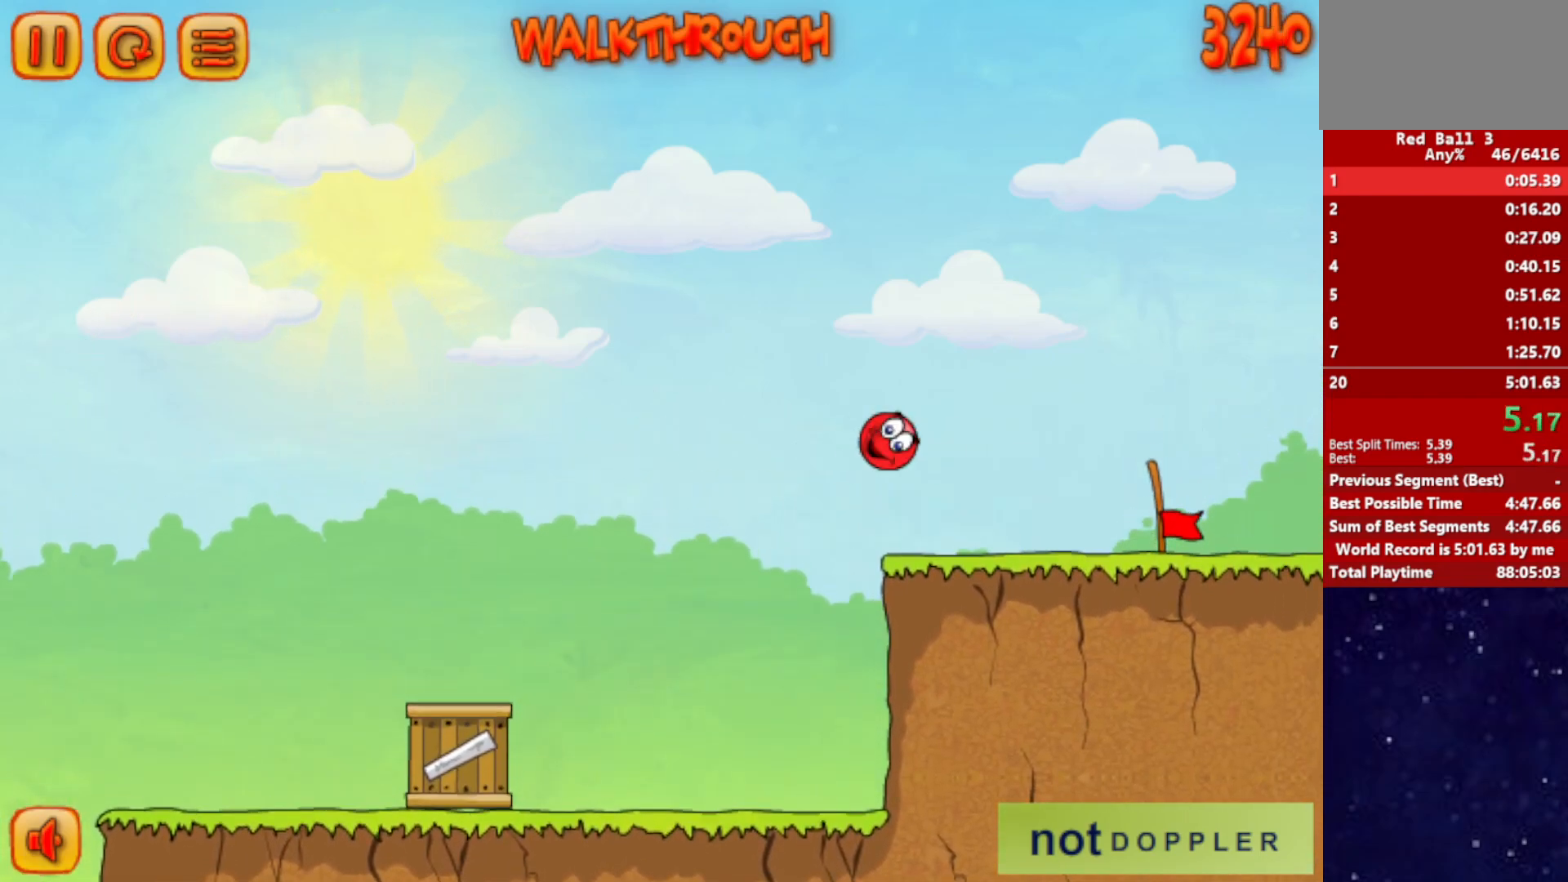
{"keys": ["right"], "events": []}
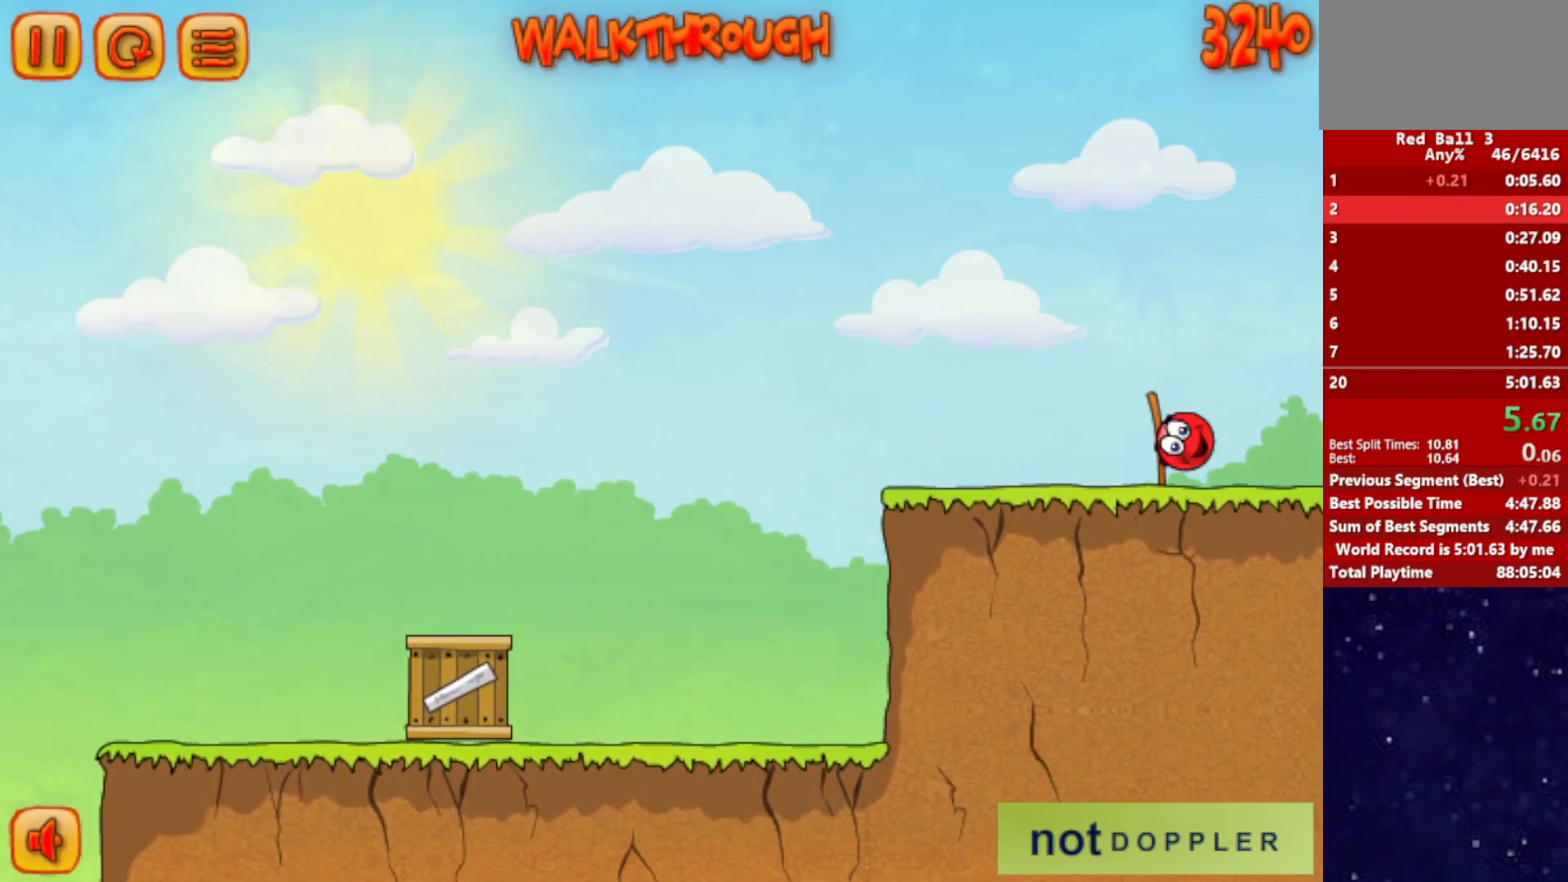
{"keys": ["right"], "events": [[283, "right", "up"], [367, "right", "down"]]}